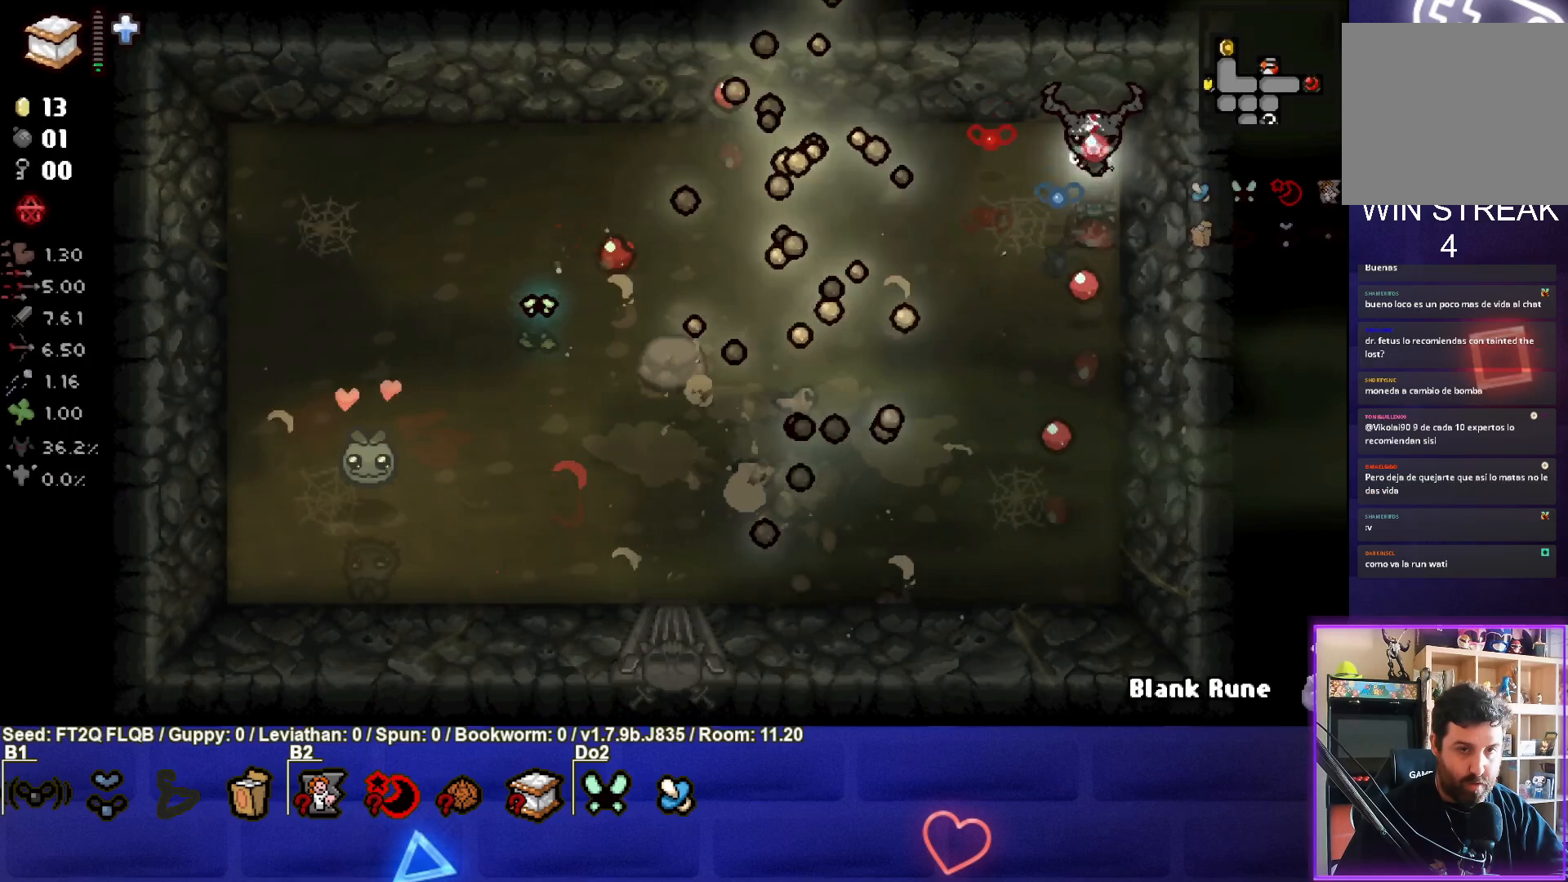
Gameplay with a controller (PlayStation layout); each line is a JSON object with the inputs held at the frame after it. "events" lists button and stick changes between this image and that frame as [ms after this image, input, new state], when the widget could be followed in between. Not read: L3 R3 right_stick.
{"buttons": [], "left_stick": "center", "events": [[83, "SQUARE", "down"], [83, "left_stick", "center"], [117, "CROSS", "up"], [233, "left_stick", "up"], [267, "CROSS", "down"], [300, "SQUARE", "up"], [367, "left_stick", "center"], [433, "CROSS", "up"]]}
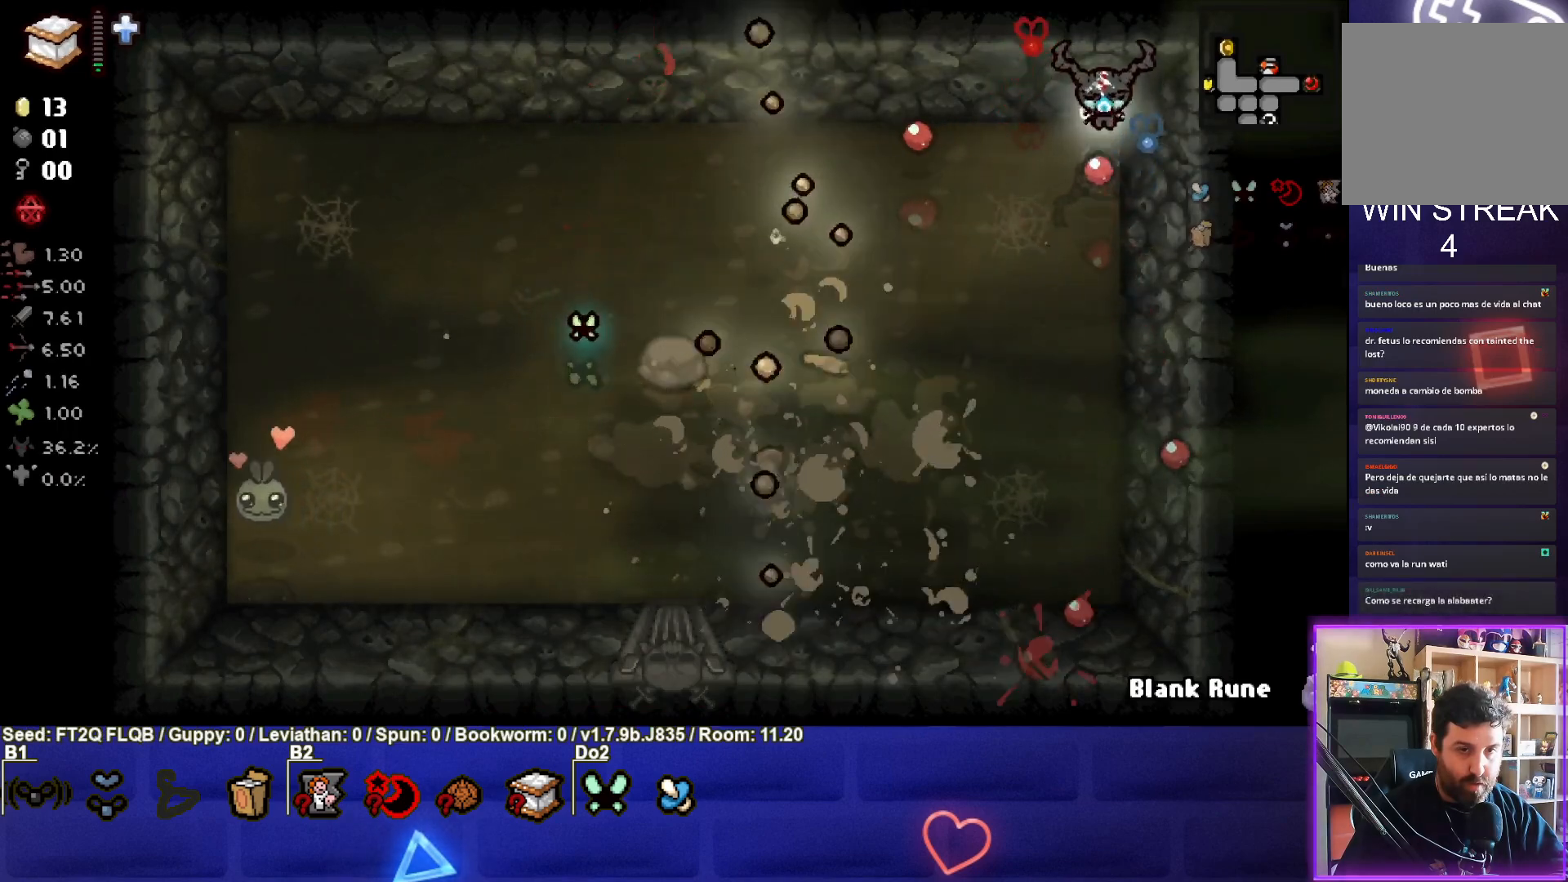
{"buttons": ["CROSS"], "left_stick": "up-left", "events": [[267, "left_stick", "up-left"], [433, "CROSS", "down"]]}
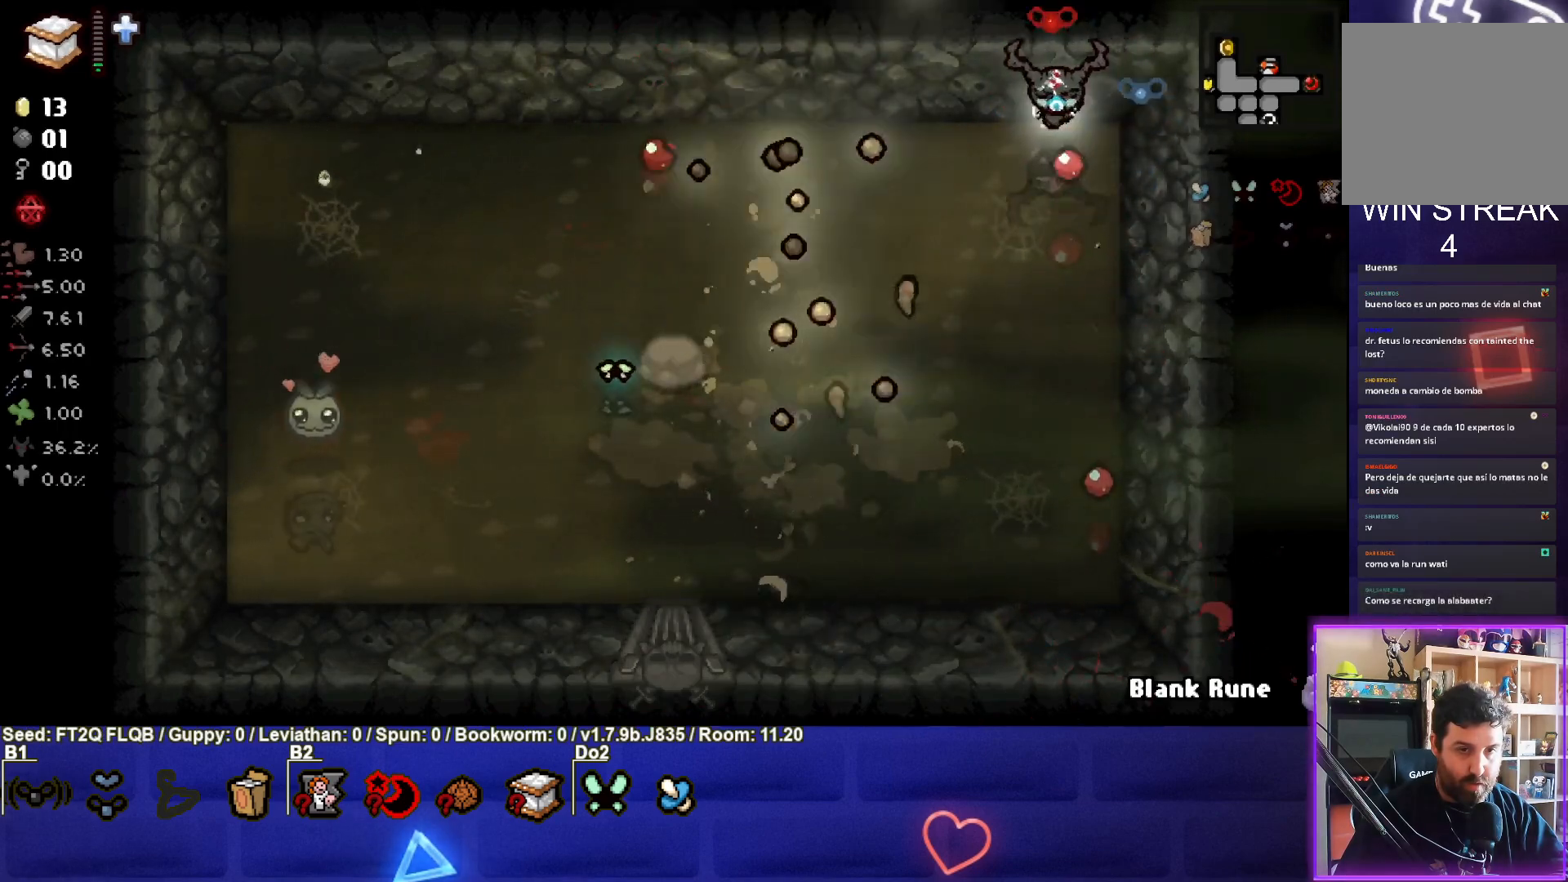
{"buttons": ["CROSS"], "left_stick": "center", "events": [[33, "left_stick", "center"], [100, "left_stick", "up-left"], [500, "left_stick", "center"]]}
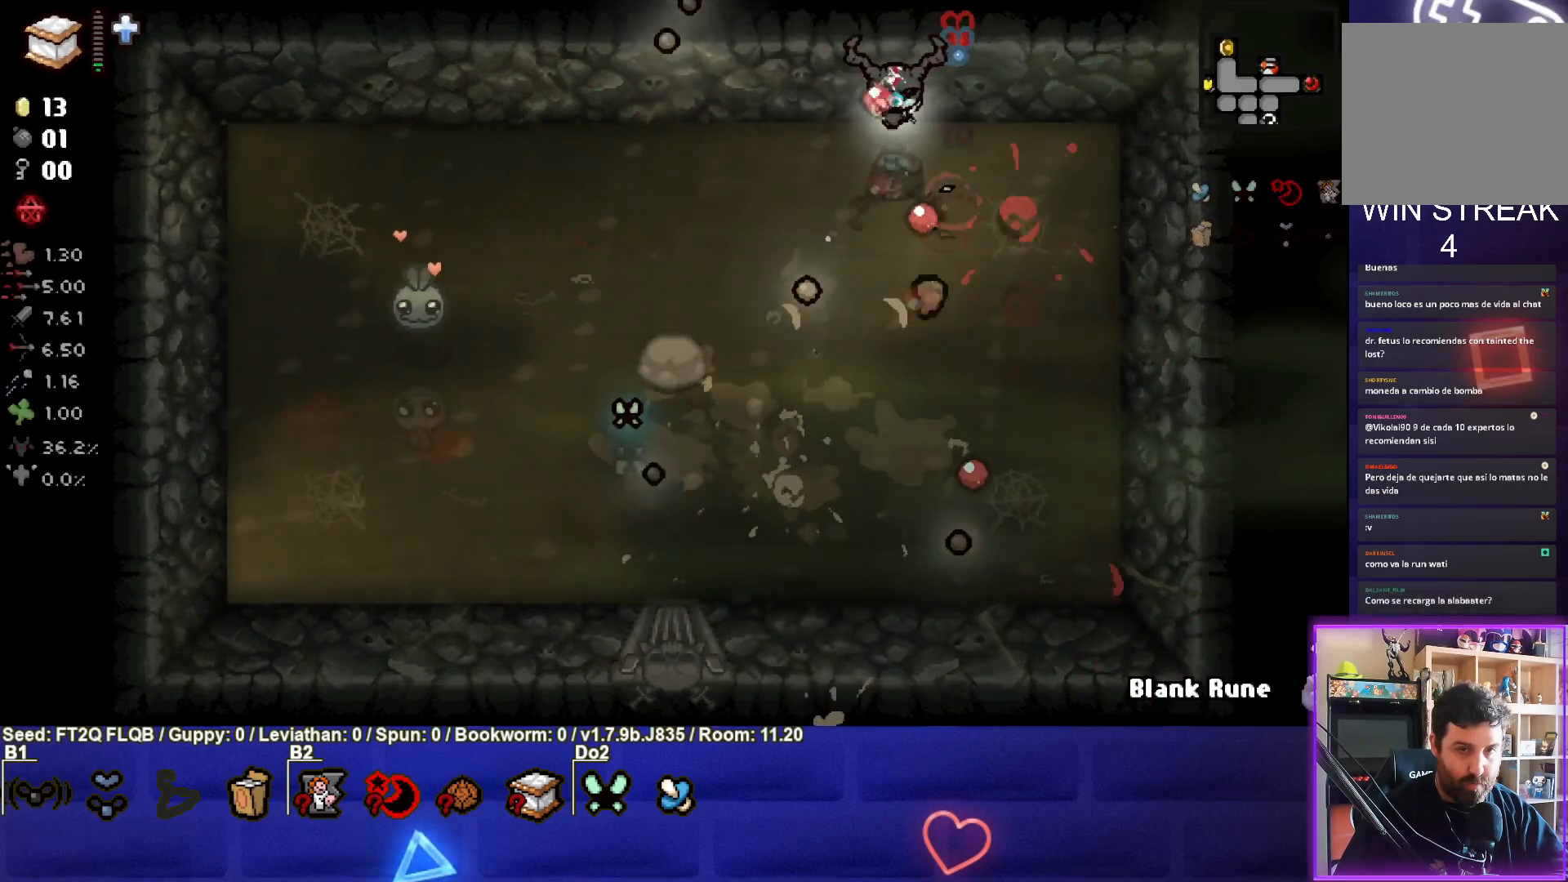
{"buttons": ["CIRCLE"], "left_stick": "left", "events": [[117, "left_stick", "left"], [333, "CROSS", "up"], [400, "CIRCLE", "down"]]}
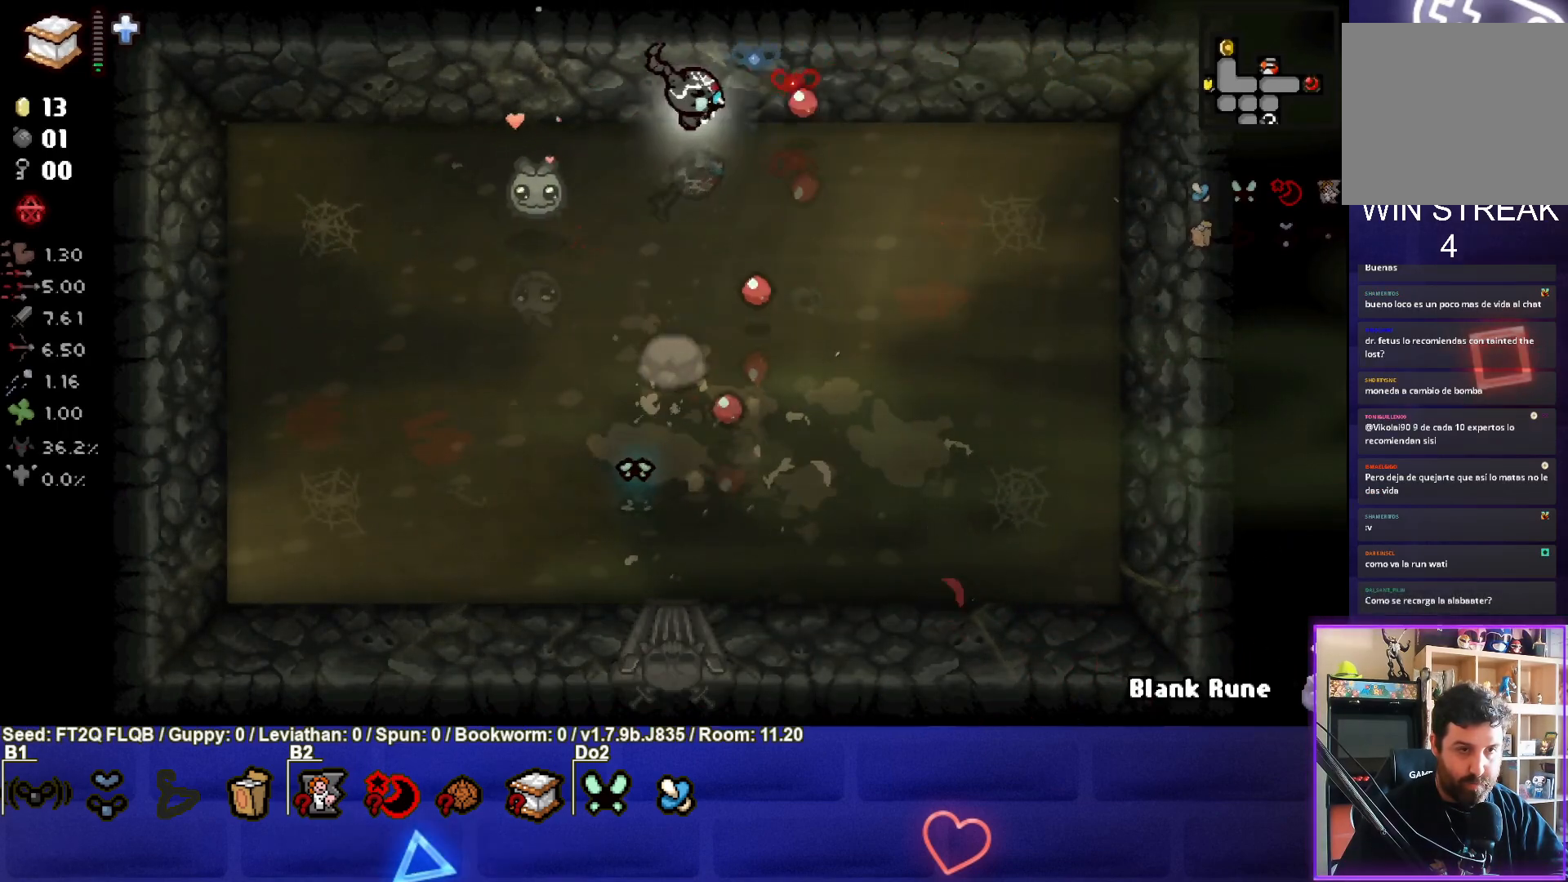
{"buttons": ["CIRCLE"], "left_stick": "down-right", "events": [[117, "left_stick", "down-left"], [317, "left_stick", "center"], [383, "left_stick", "down-right"]]}
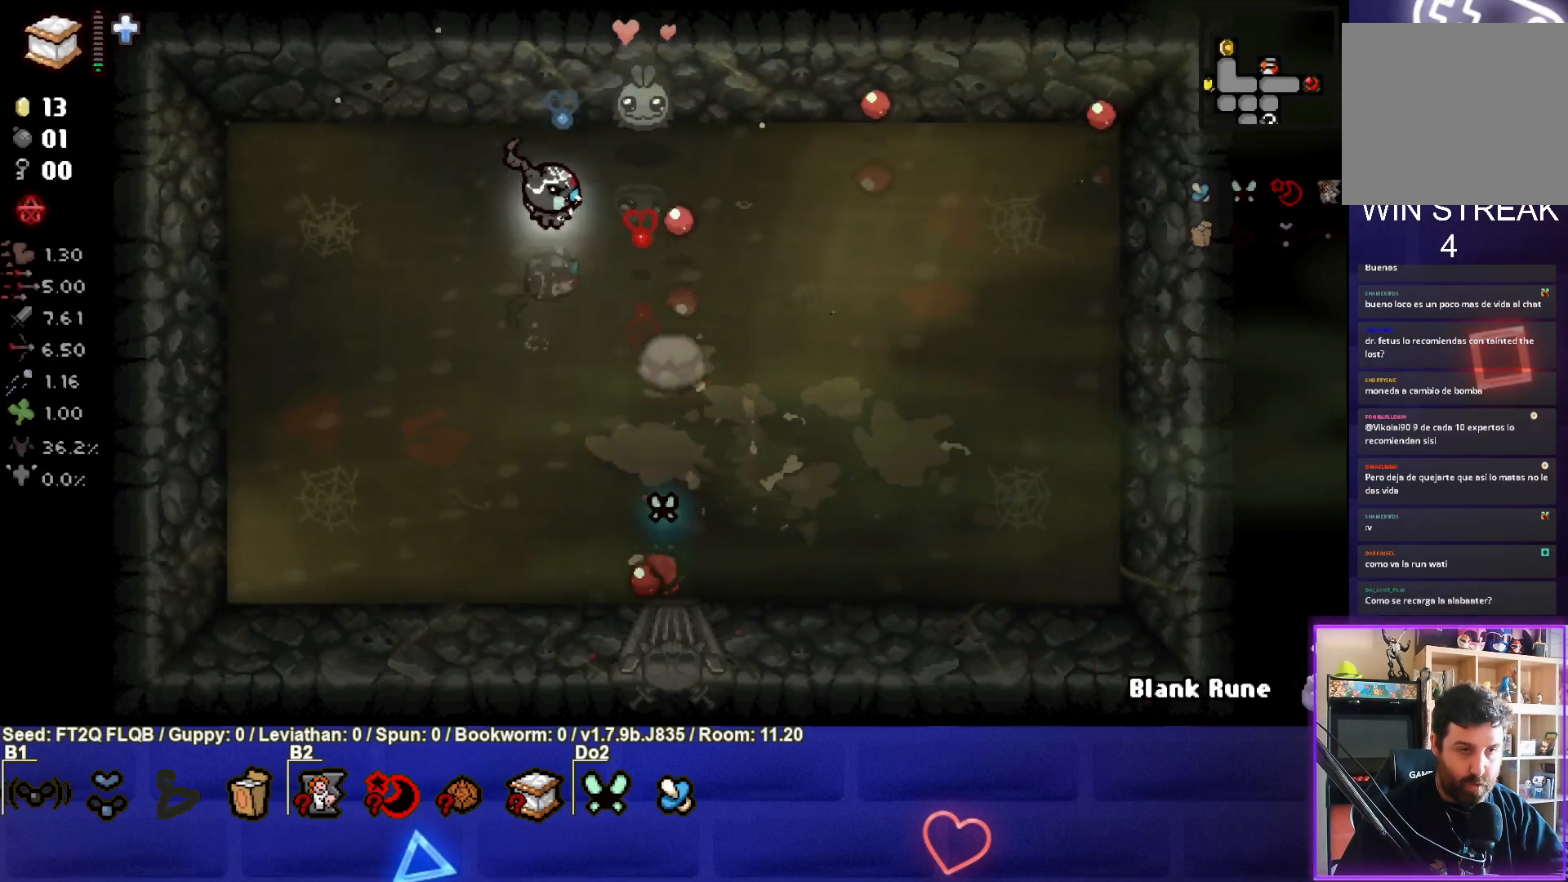
{"buttons": ["CIRCLE"], "left_stick": "center", "events": [[17, "left_stick", "center"], [150, "left_stick", "down-left"], [317, "left_stick", "center"]]}
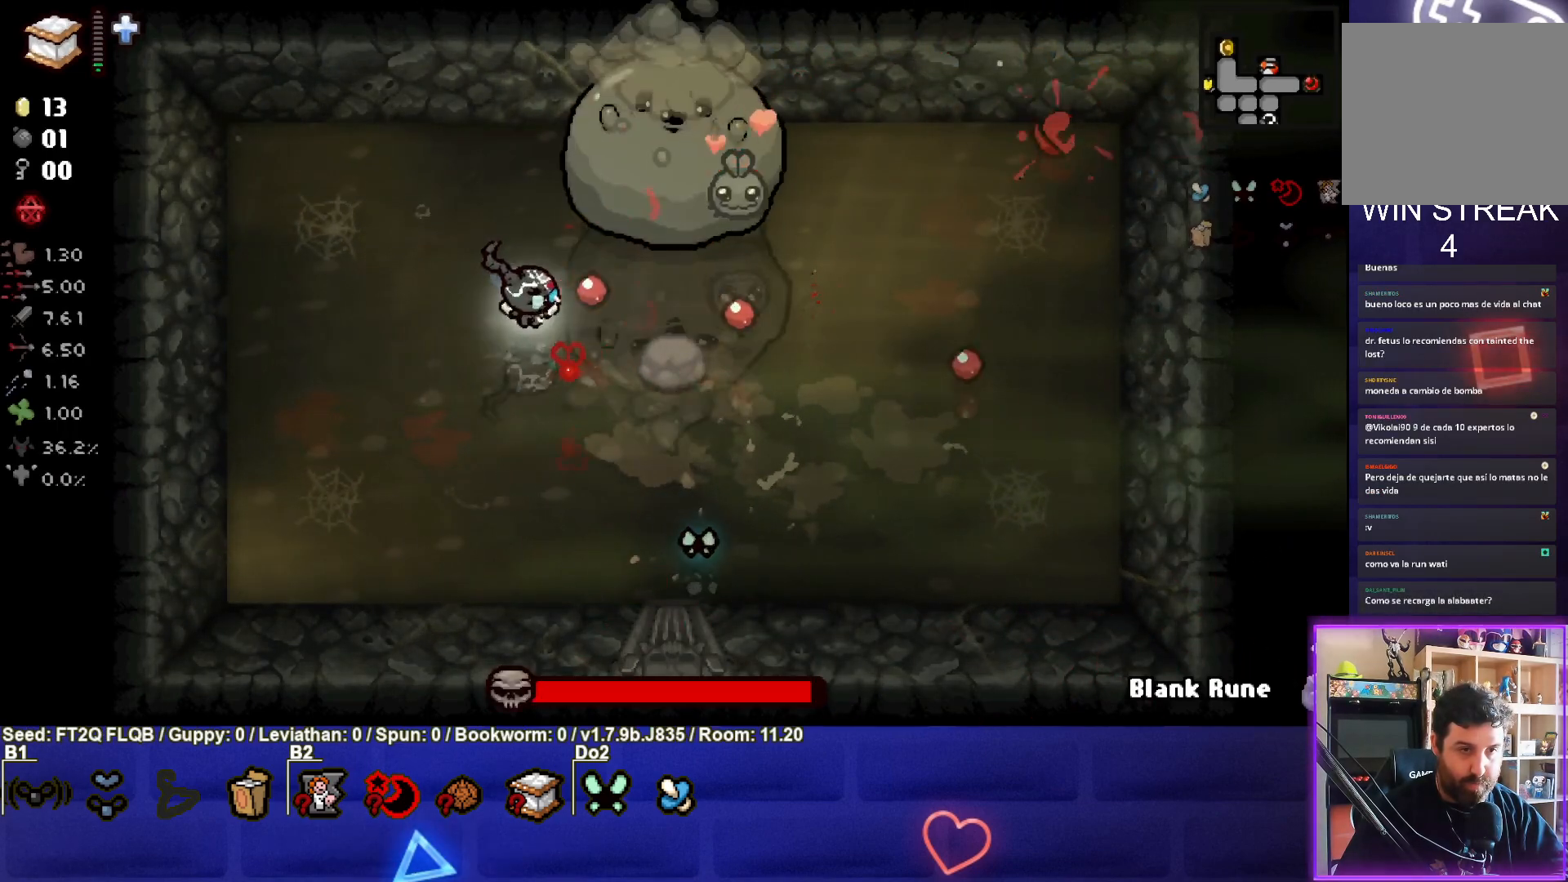
{"buttons": ["TRIANGLE"], "left_stick": "right", "events": [[17, "left_stick", "down"], [100, "CIRCLE", "up"], [100, "left_stick", "down-right"], [217, "TRIANGLE", "down"], [367, "left_stick", "center"], [467, "left_stick", "right"]]}
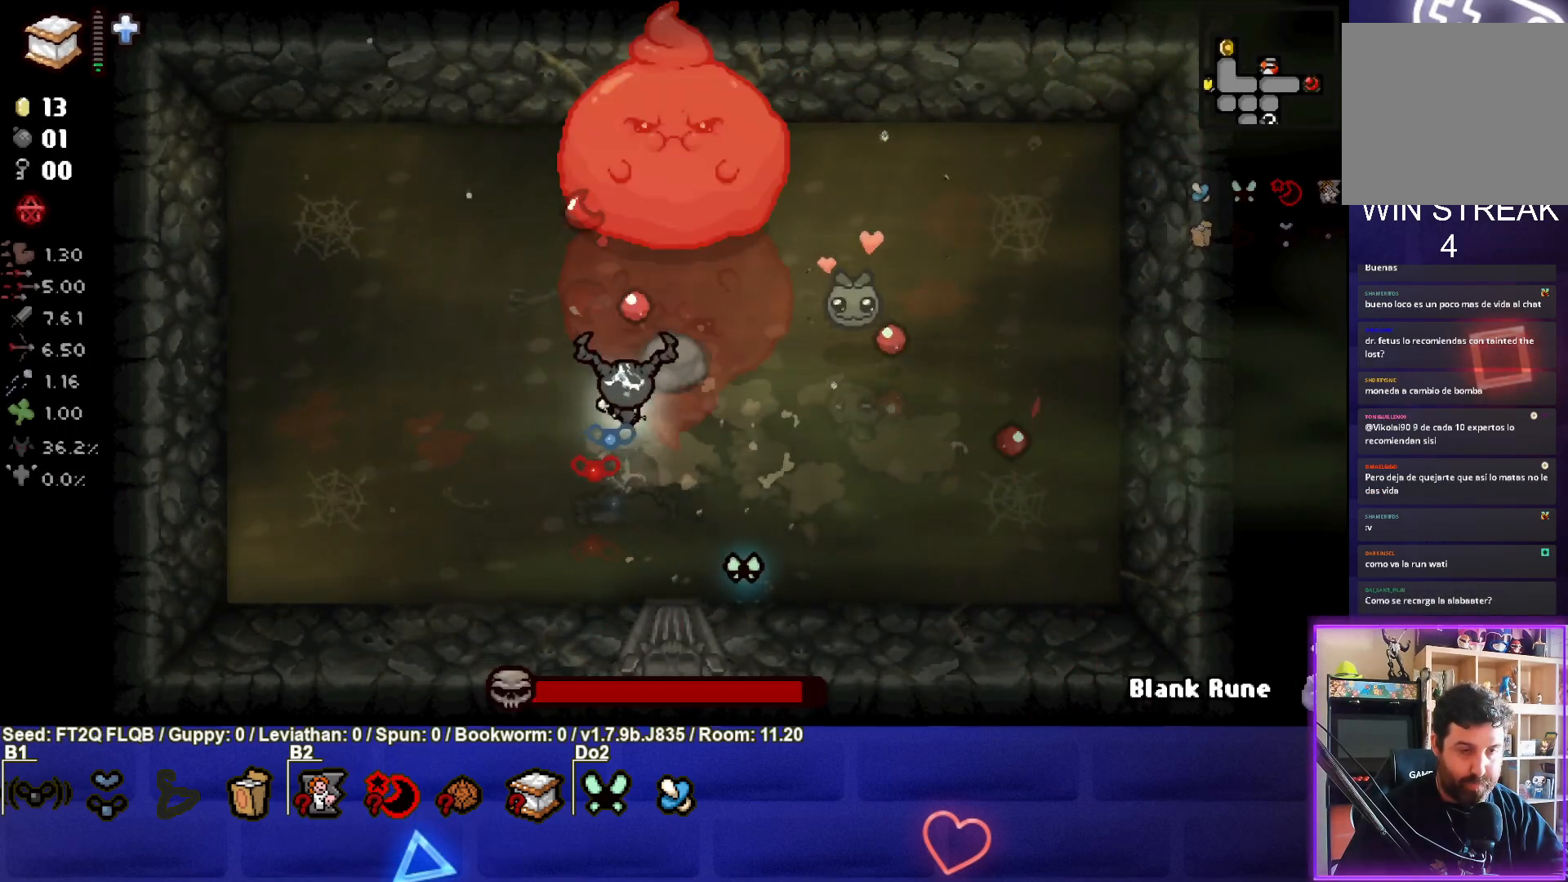
{"buttons": ["TRIANGLE"], "left_stick": "center", "events": [[117, "left_stick", "center"], [283, "left_stick", "down"], [450, "left_stick", "center"]]}
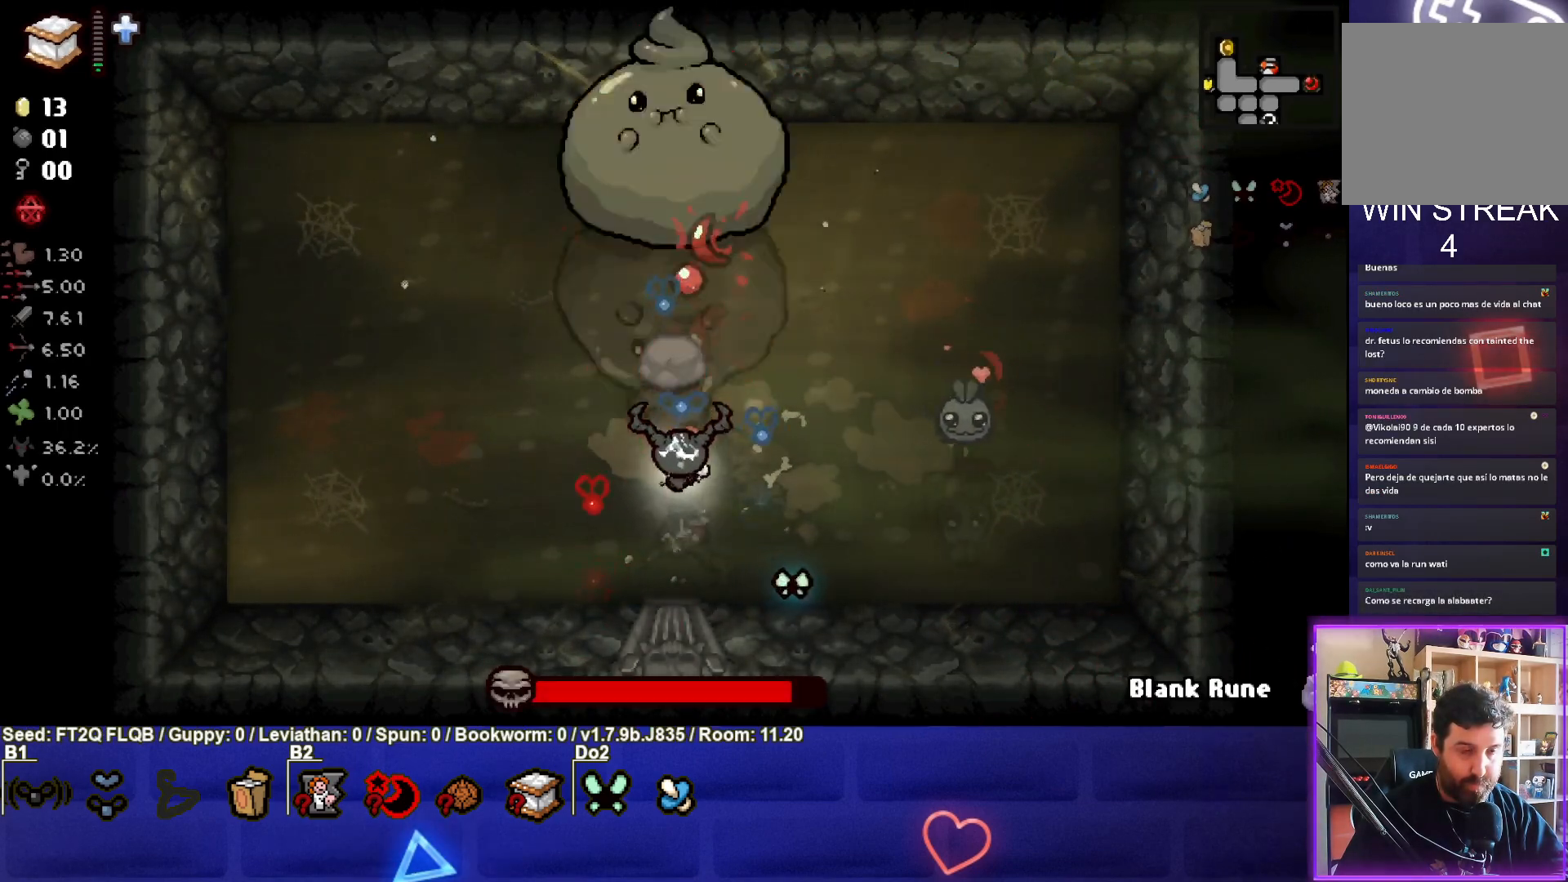
{"buttons": ["TRIANGLE"], "left_stick": "up", "events": [[217, "left_stick", "down"], [383, "left_stick", "center"], [500, "left_stick", "up"]]}
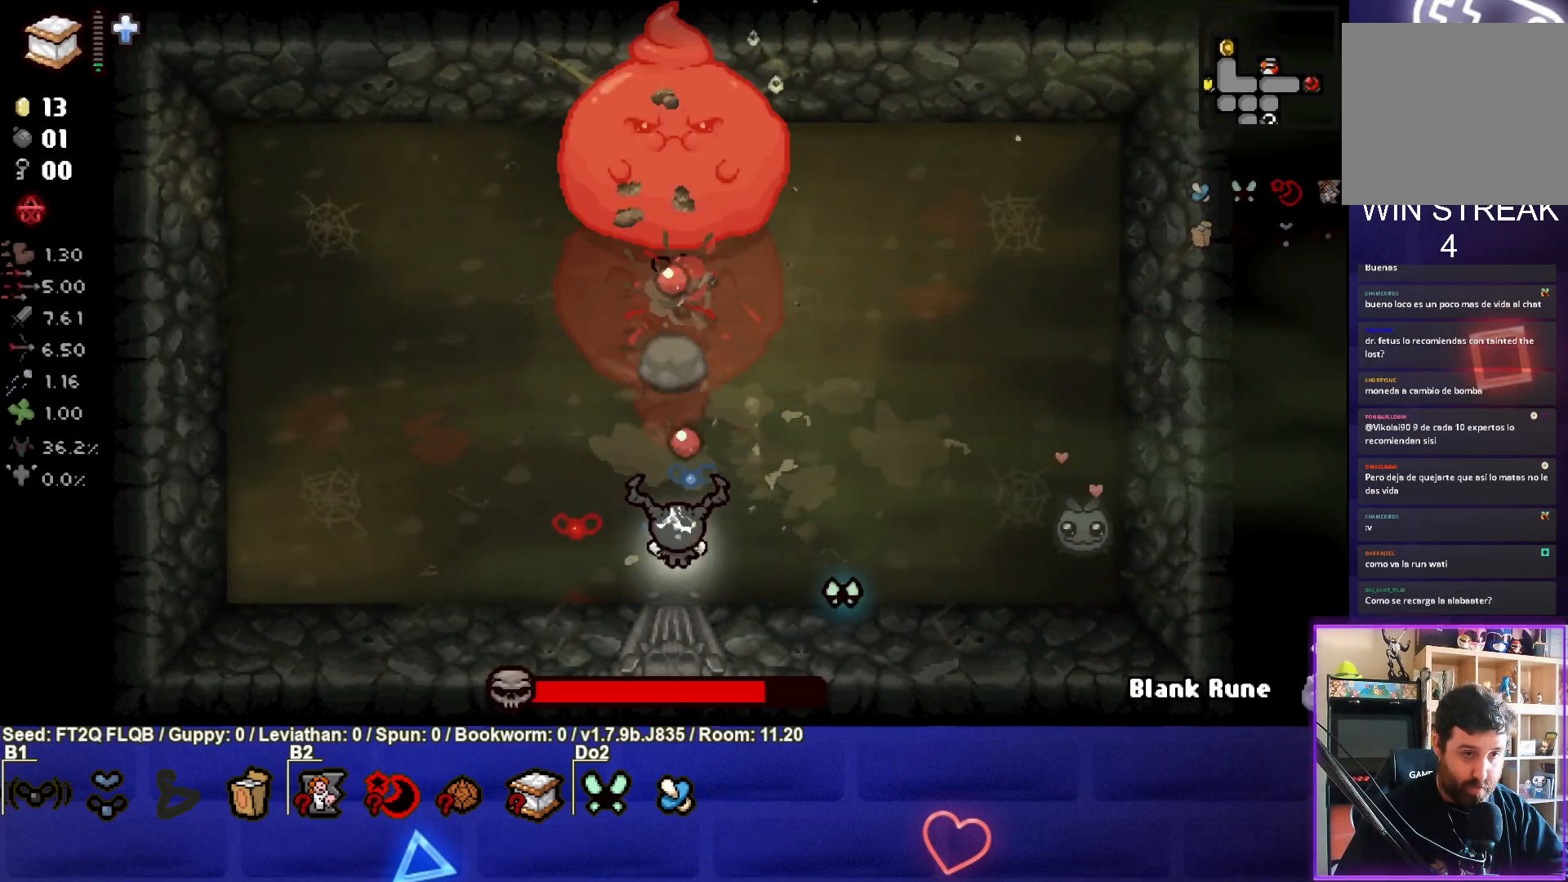
{"buttons": ["TRIANGLE"], "left_stick": "up-left", "events": [[183, "left_stick", "down"], [367, "left_stick", "center"], [450, "left_stick", "up-left"]]}
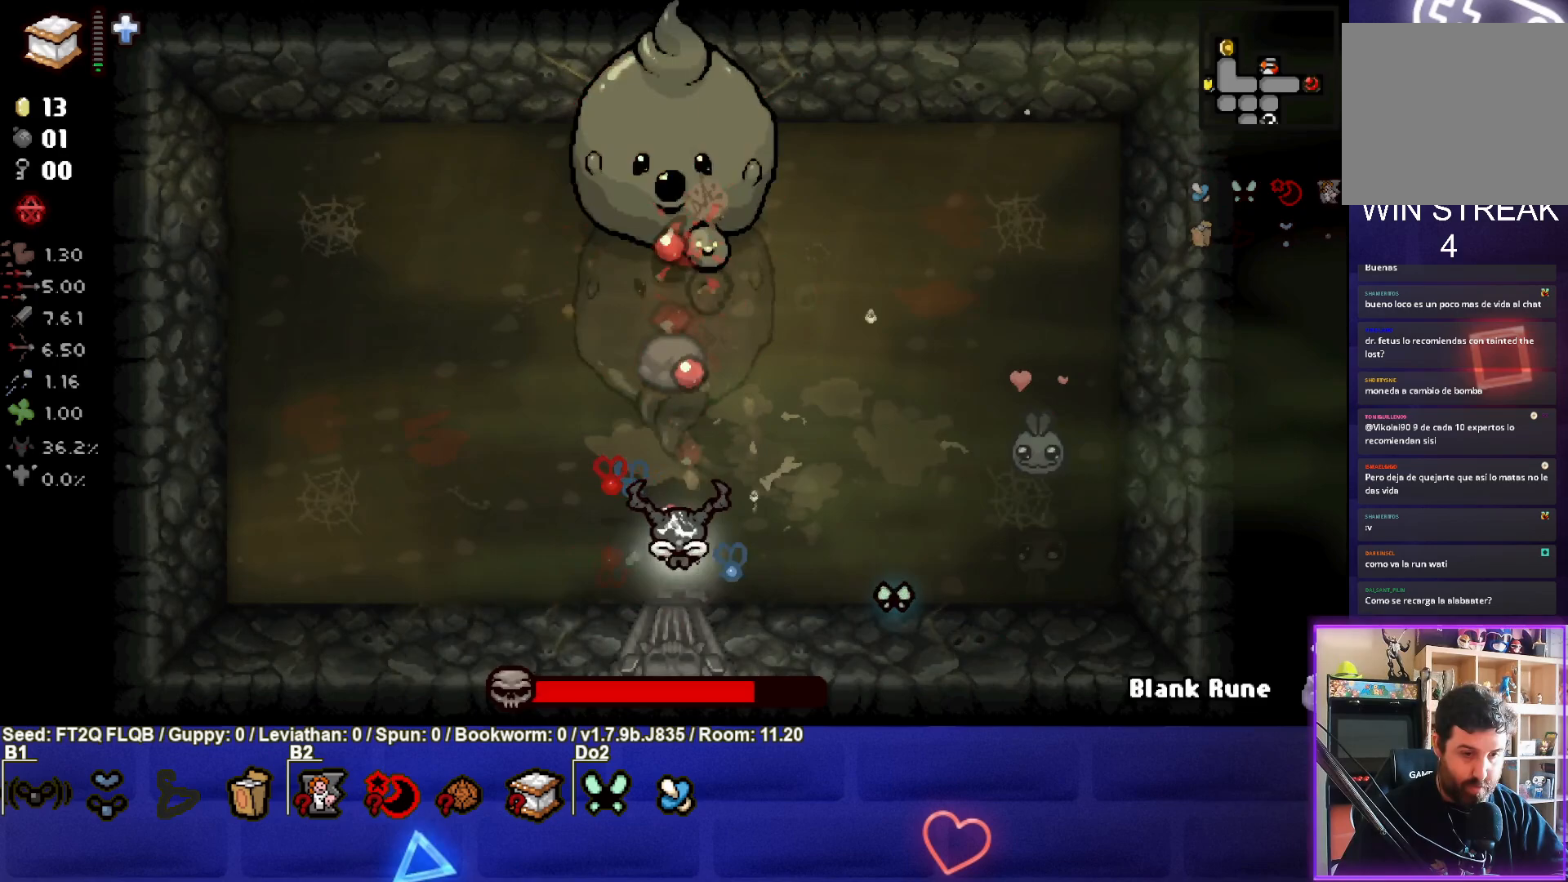
{"buttons": ["TRIANGLE"], "left_stick": "center", "events": [[50, "left_stick", "center"], [117, "left_stick", "down"], [267, "left_stick", "center"], [333, "left_stick", "up"], [500, "left_stick", "center"]]}
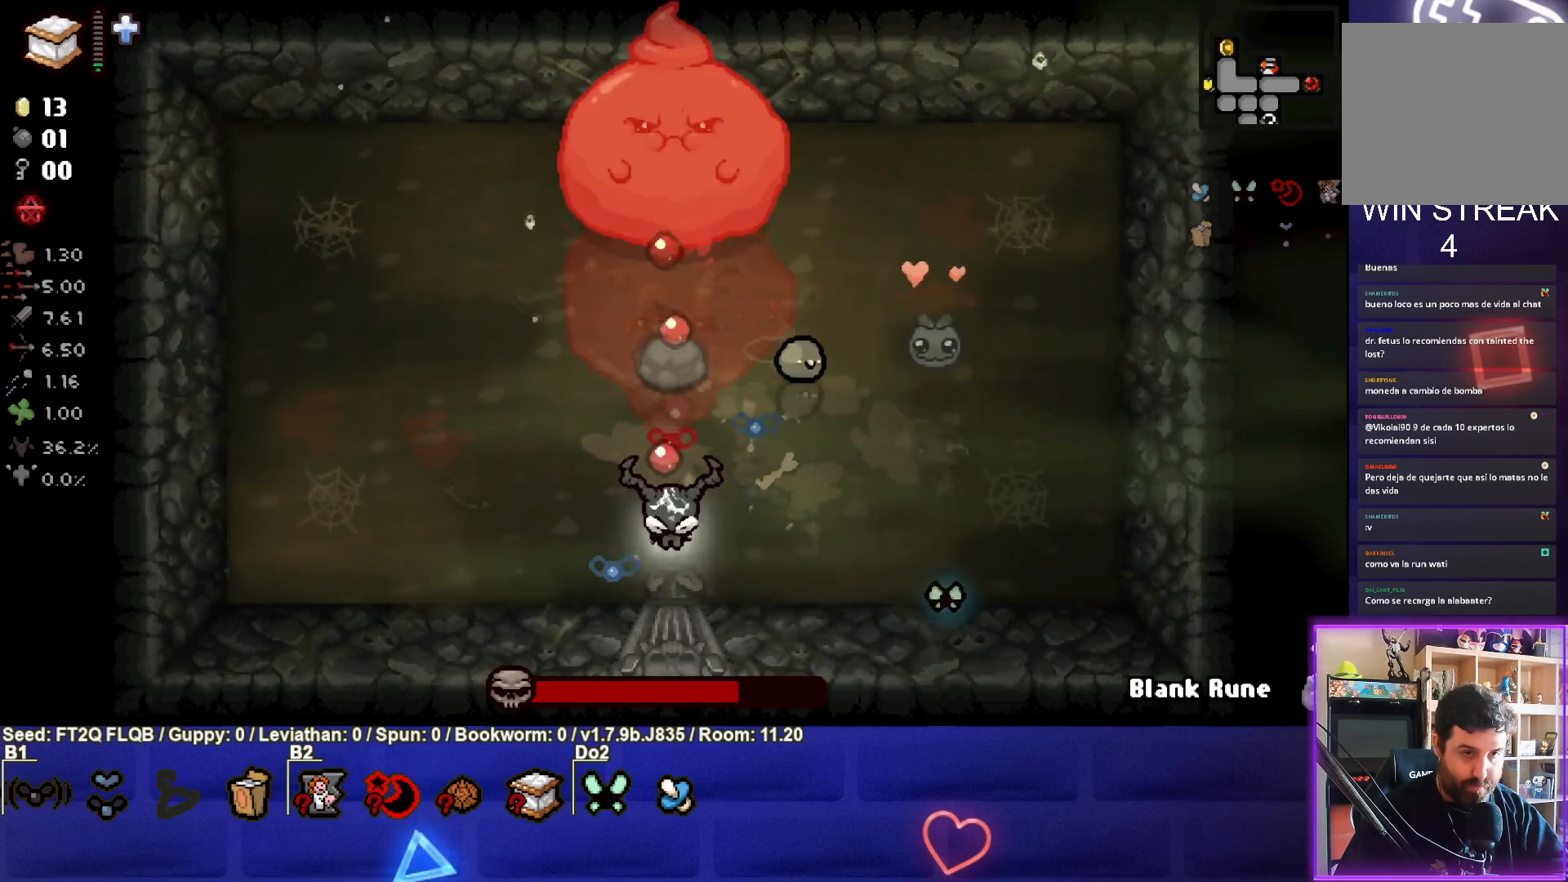
{"buttons": ["TRIANGLE"], "left_stick": "left", "events": [[83, "left_stick", "down-right"], [500, "left_stick", "left"]]}
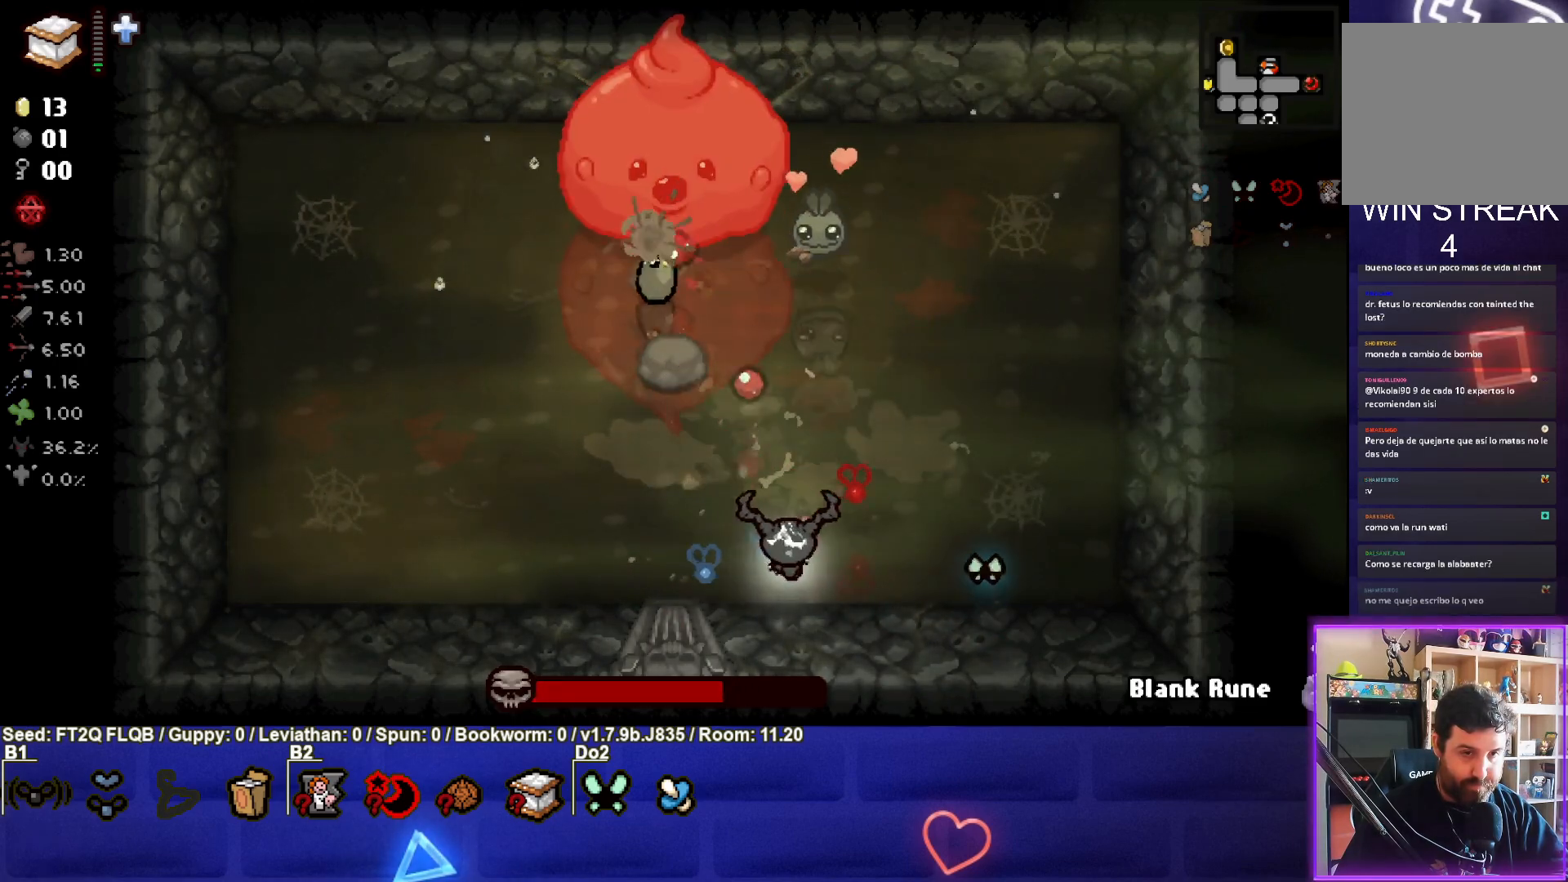
{"buttons": ["TRIANGLE"], "left_stick": "down-left", "events": [[183, "left_stick", "up-left"], [367, "left_stick", "down-left"]]}
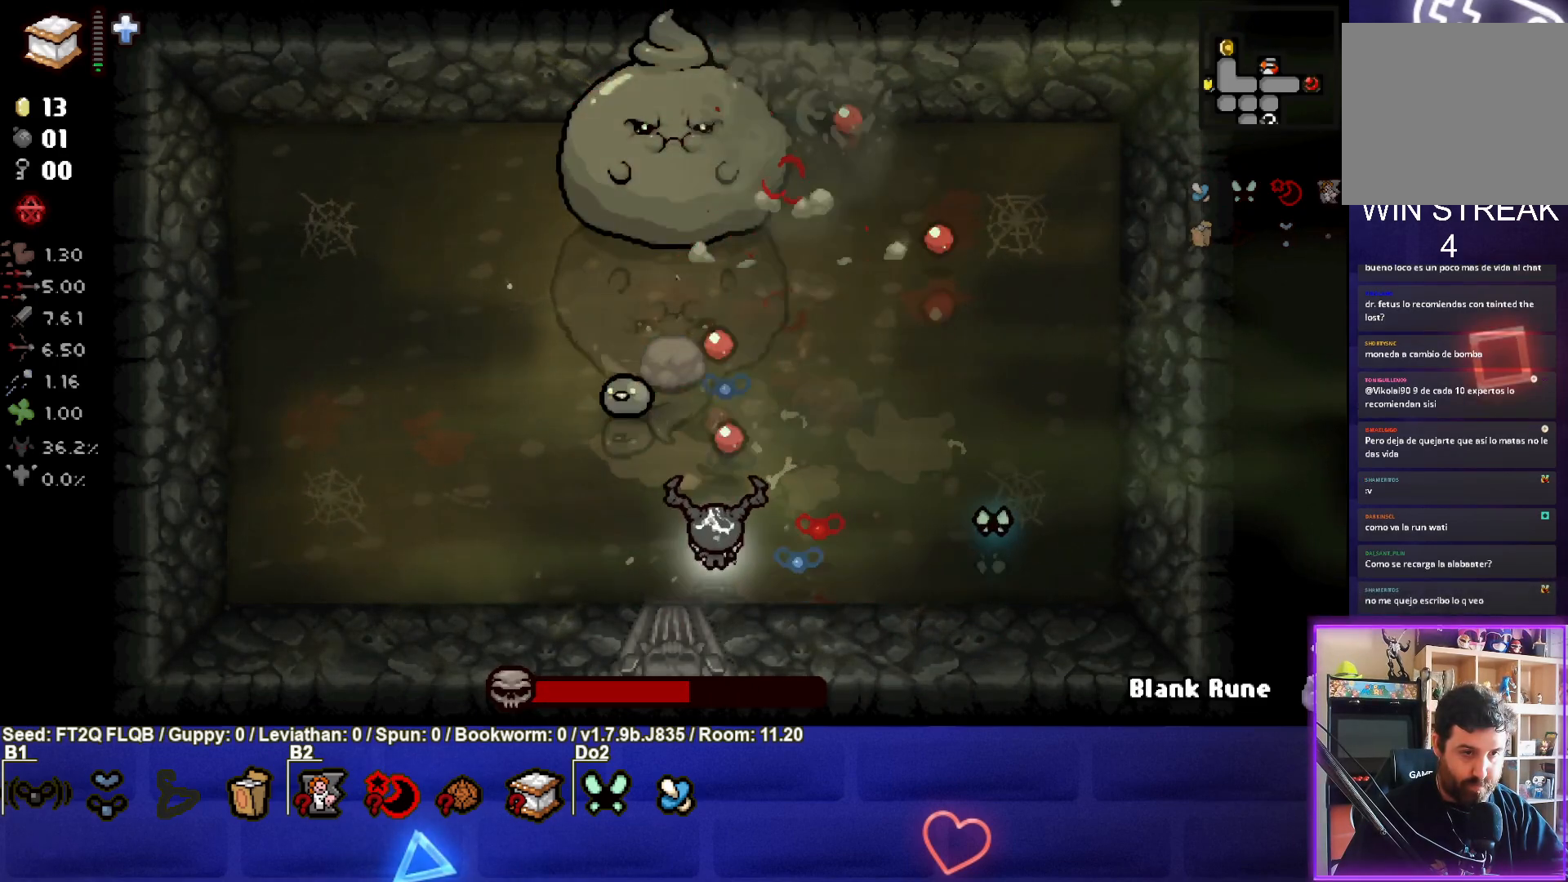
{"buttons": ["SQUARE"], "left_stick": "right", "events": [[17, "left_stick", "center"], [117, "left_stick", "right"], [217, "left_stick", "up-right"], [267, "SQUARE", "down"], [300, "TRIANGLE", "up"], [383, "left_stick", "right"]]}
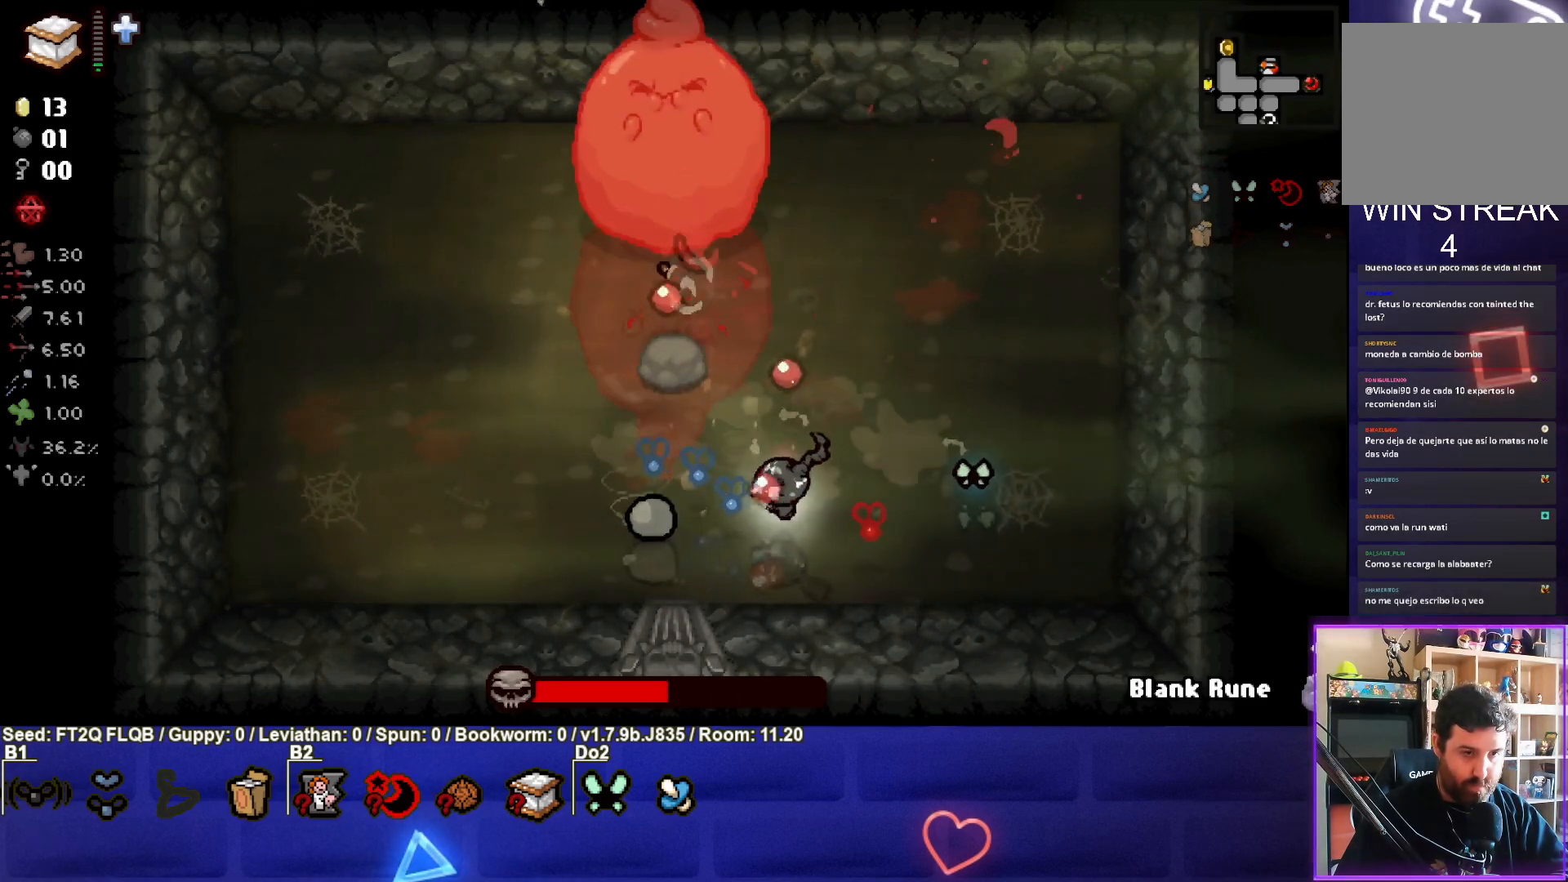
{"buttons": ["SQUARE"], "left_stick": "center", "events": [[217, "left_stick", "center"], [333, "left_stick", "down-right"], [500, "left_stick", "center"]]}
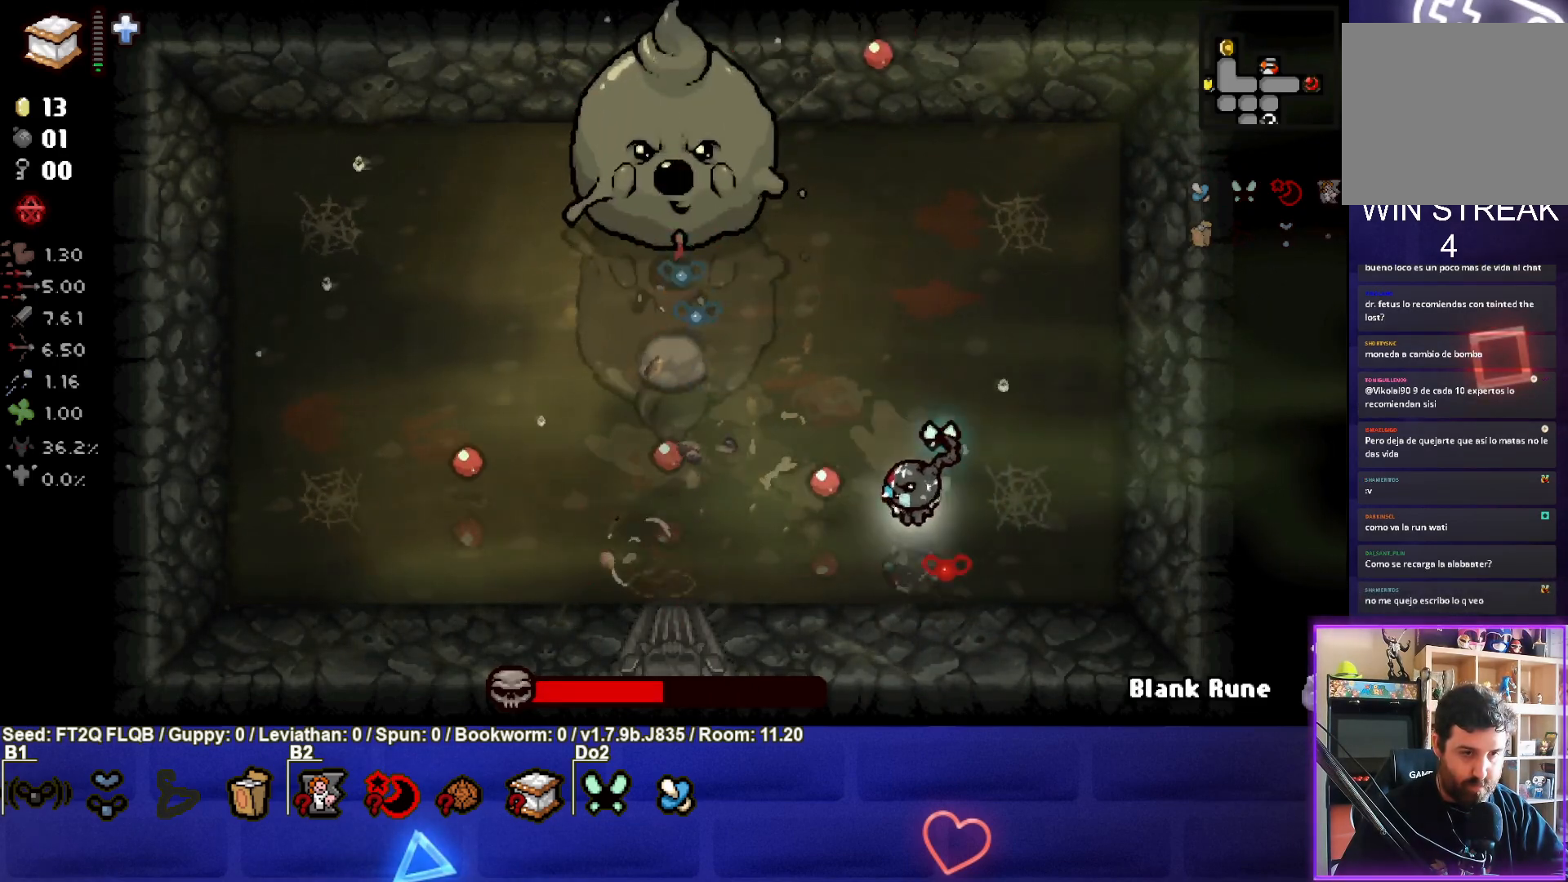
{"buttons": [], "left_stick": "up", "events": [[67, "left_stick", "up-right"], [233, "left_stick", "up"], [467, "SQUARE", "up"]]}
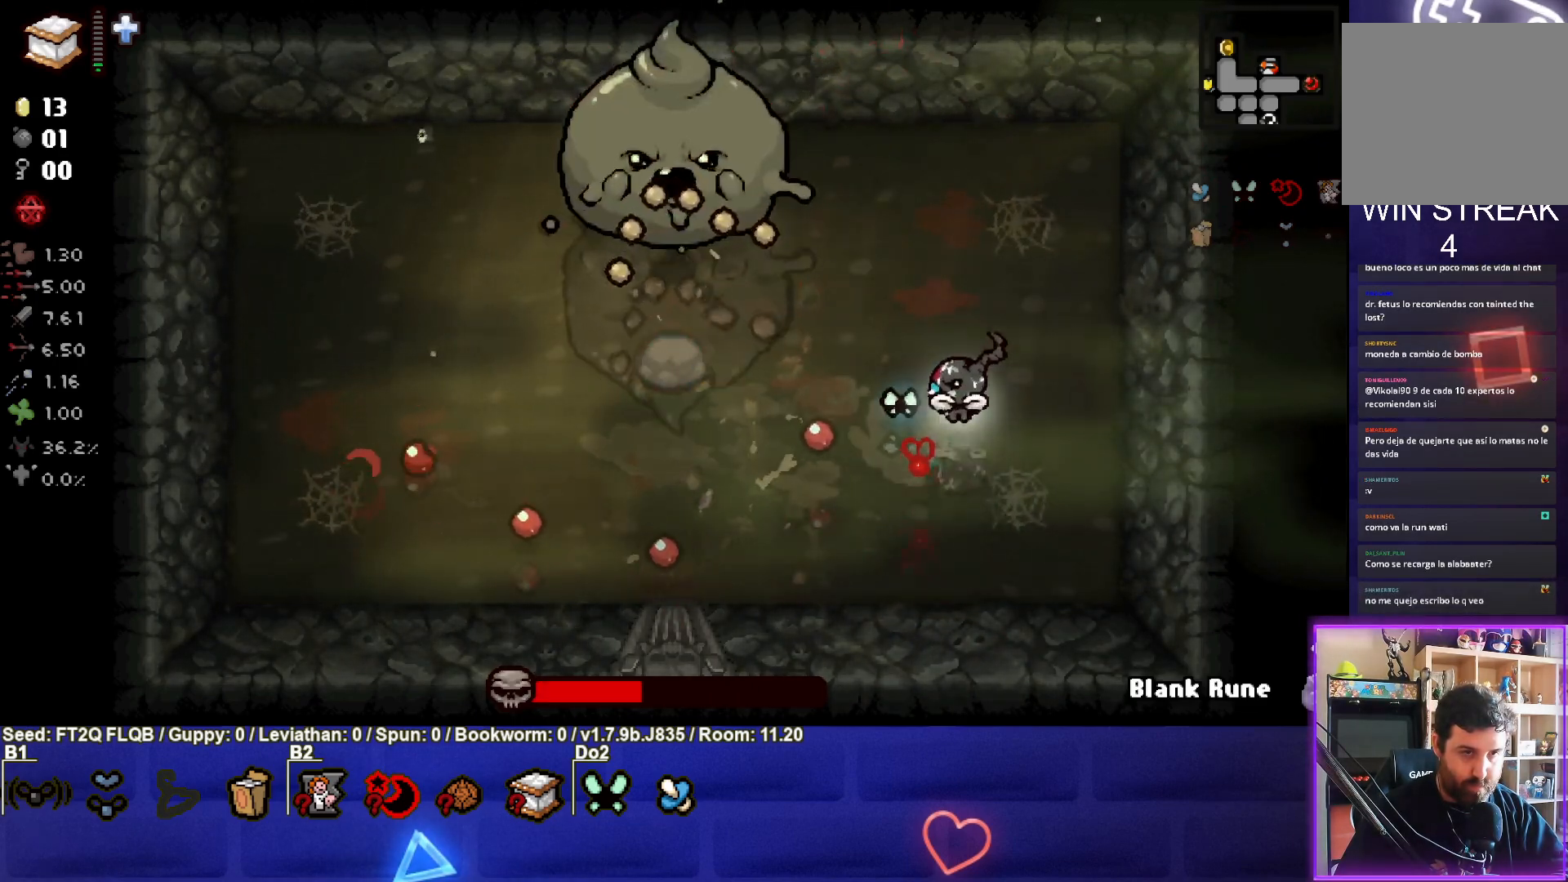
{"buttons": ["SQUARE"], "left_stick": "up", "events": [[50, "SQUARE", "down"], [217, "left_stick", "center"], [500, "left_stick", "up"]]}
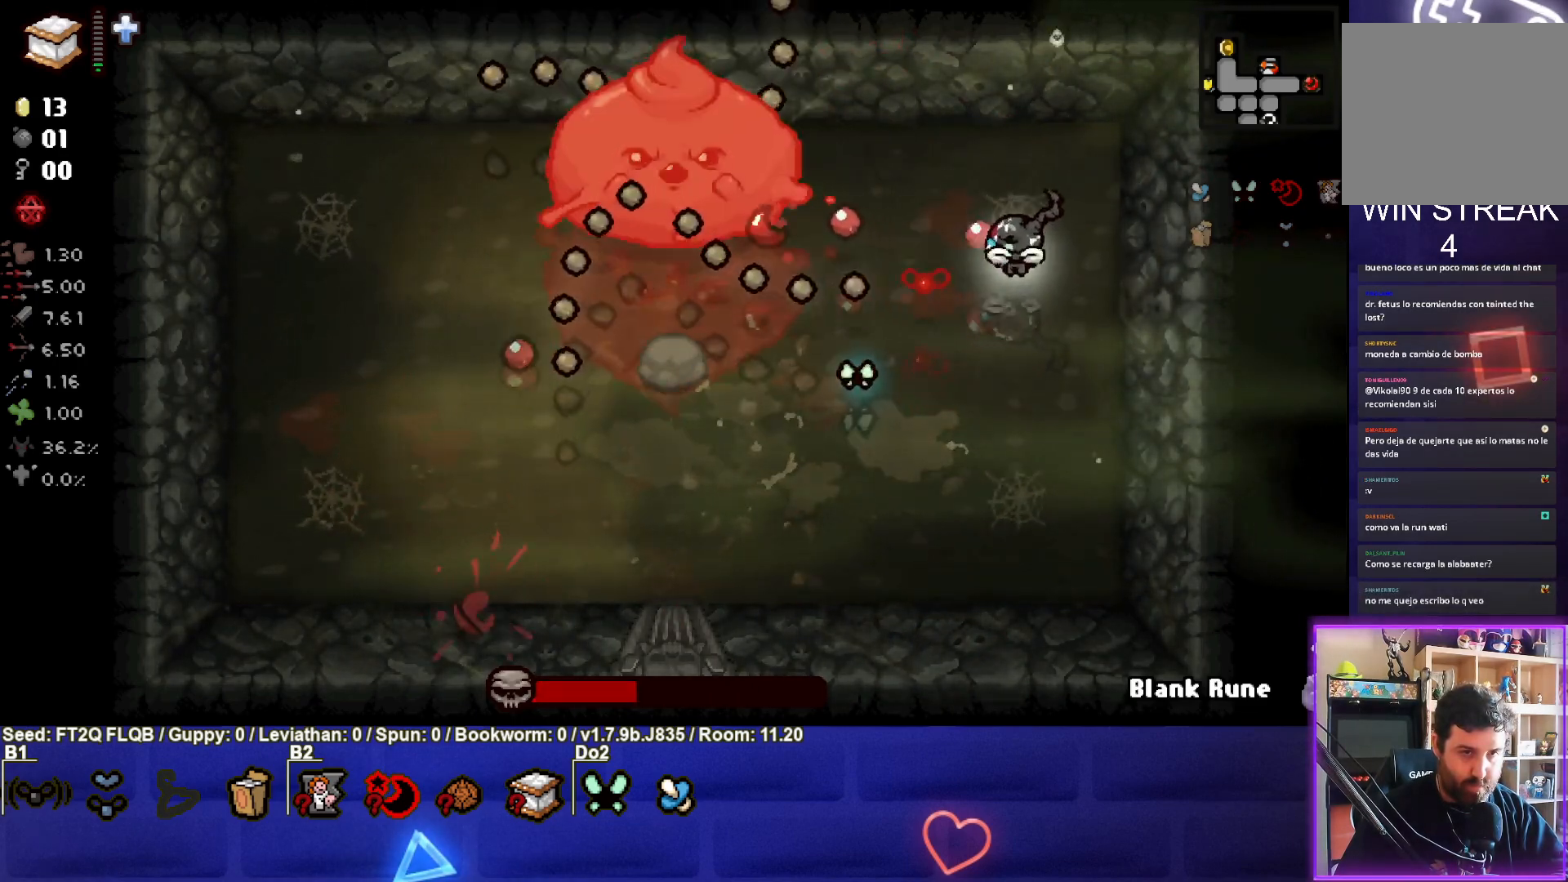
{"buttons": ["SQUARE"], "left_stick": "center", "events": [[83, "left_stick", "center"], [300, "left_stick", "right"], [483, "left_stick", "center"]]}
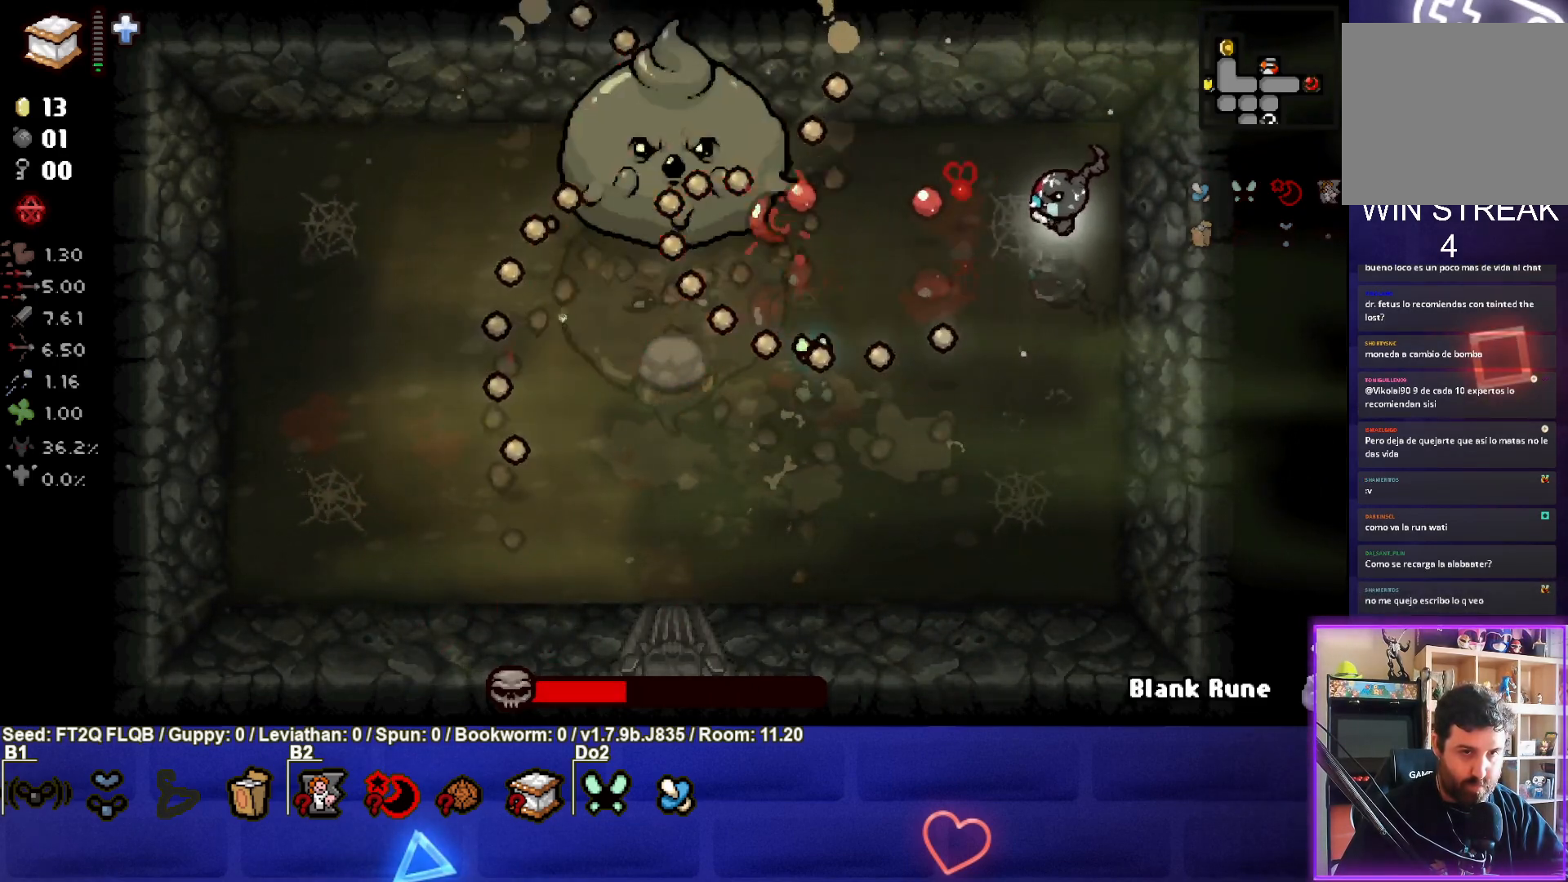
{"buttons": ["SQUARE"], "left_stick": "center", "events": []}
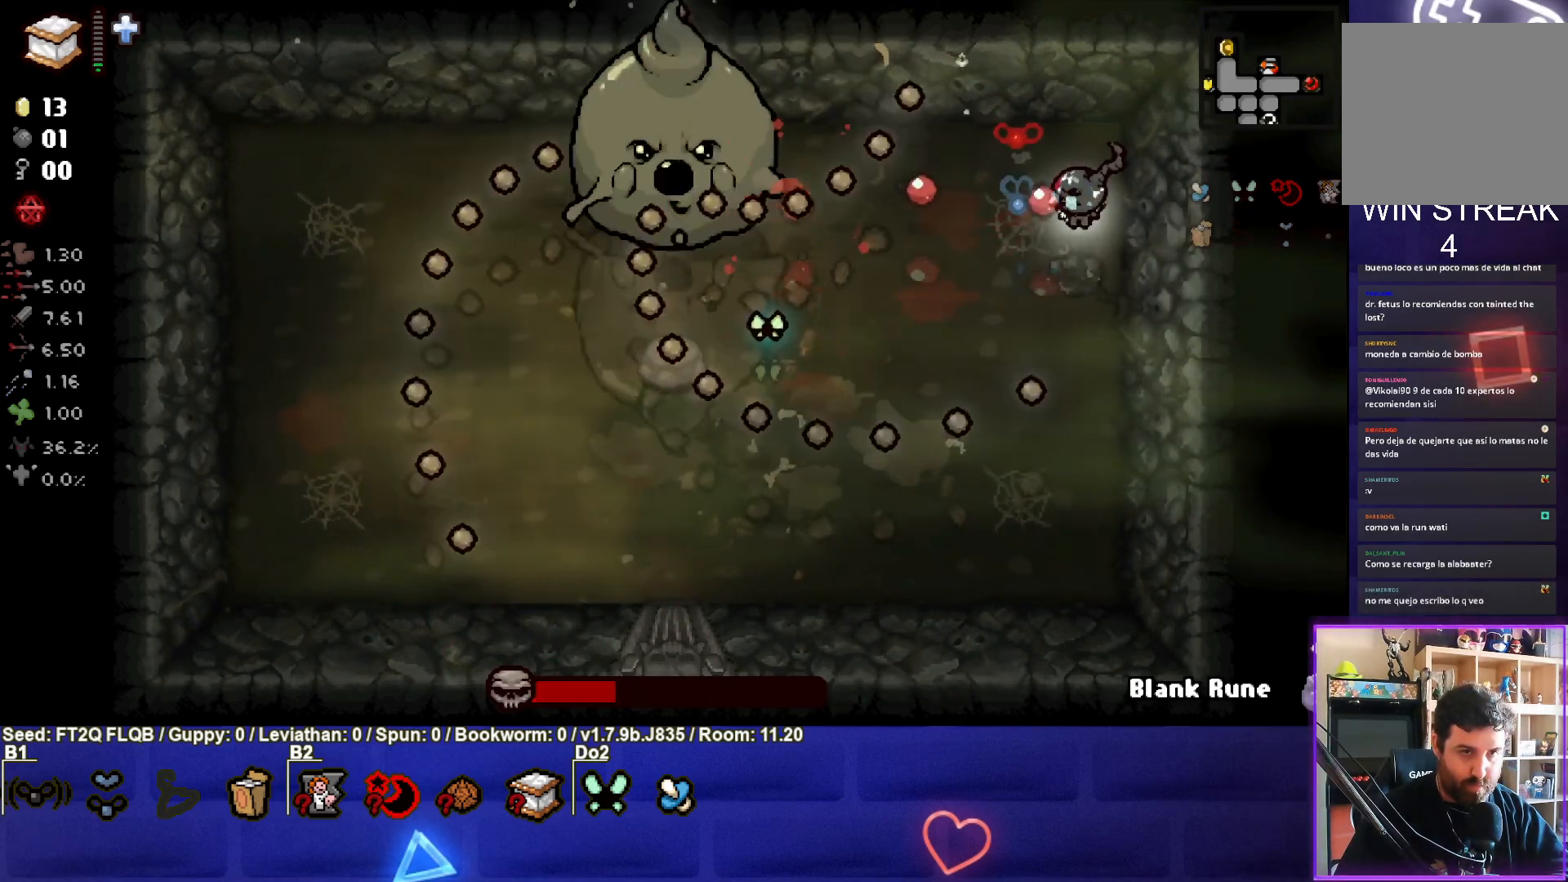
{"buttons": ["SQUARE"], "left_stick": "down-left", "events": [[233, "left_stick", "down"], [417, "left_stick", "down-left"]]}
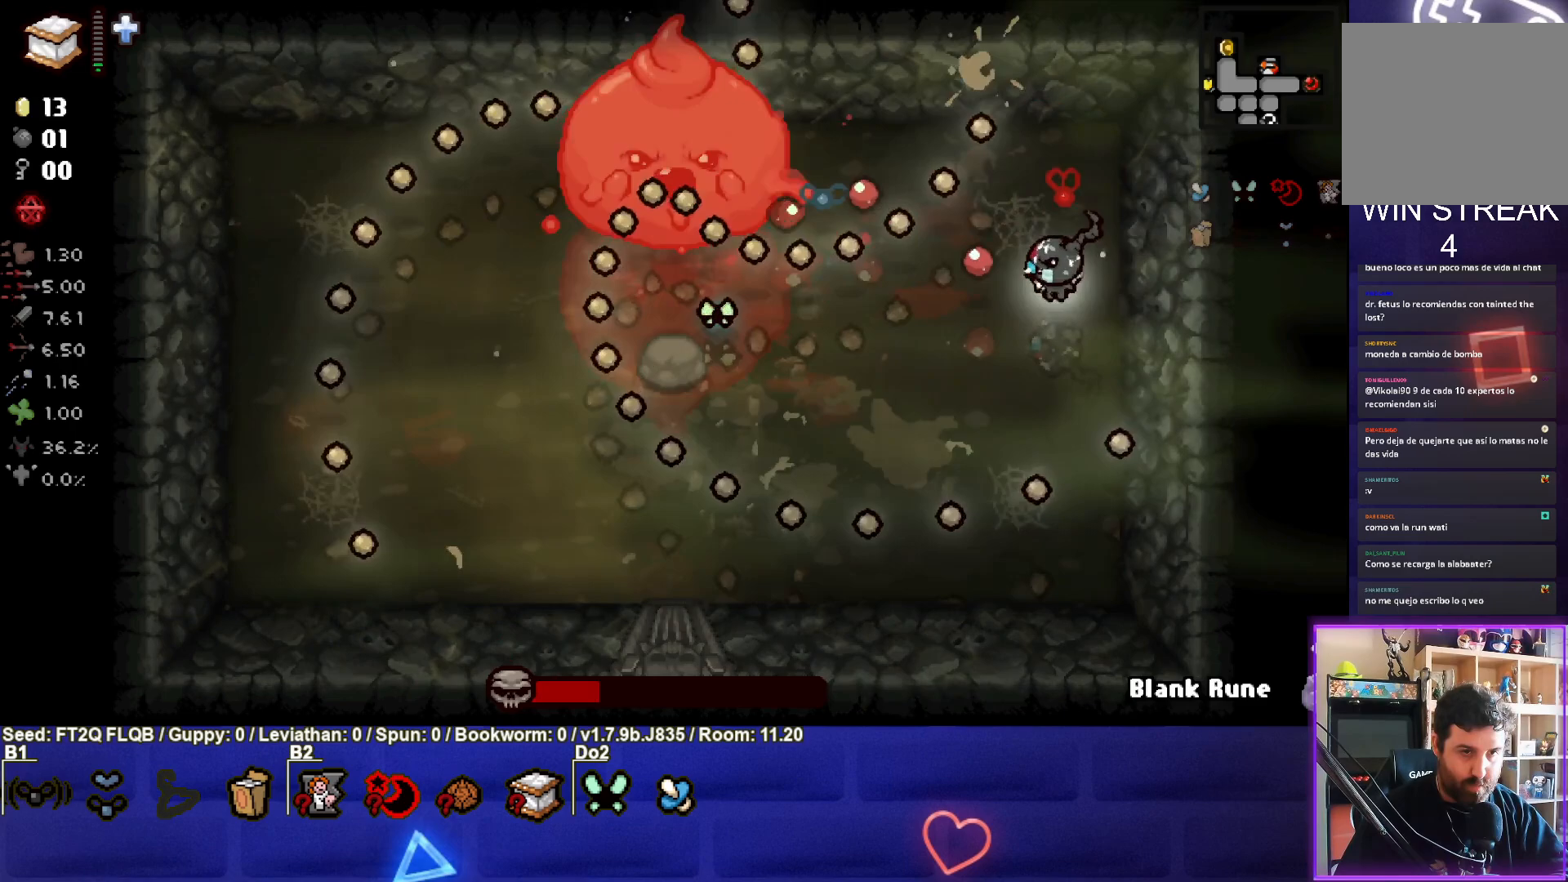
{"buttons": ["TRIANGLE"], "left_stick": "down-left", "events": [[50, "SQUARE", "up"], [117, "TRIANGLE", "down"], [417, "left_stick", "center"], [500, "left_stick", "down-left"]]}
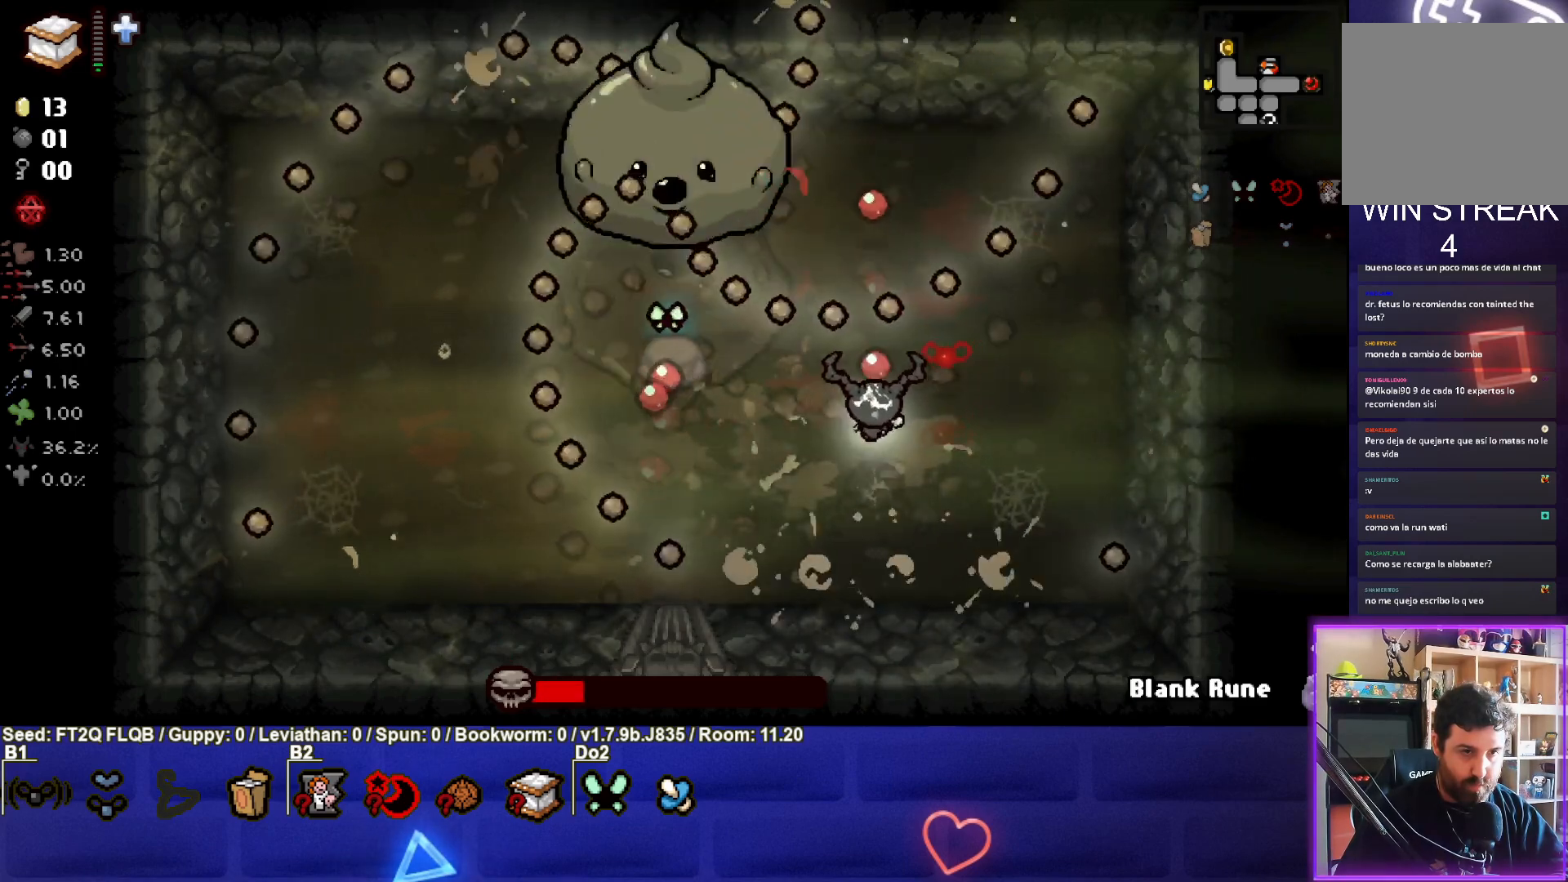
{"buttons": ["TRIANGLE"], "left_stick": "down-left", "events": [[183, "left_stick", "center"], [283, "left_stick", "down-left"]]}
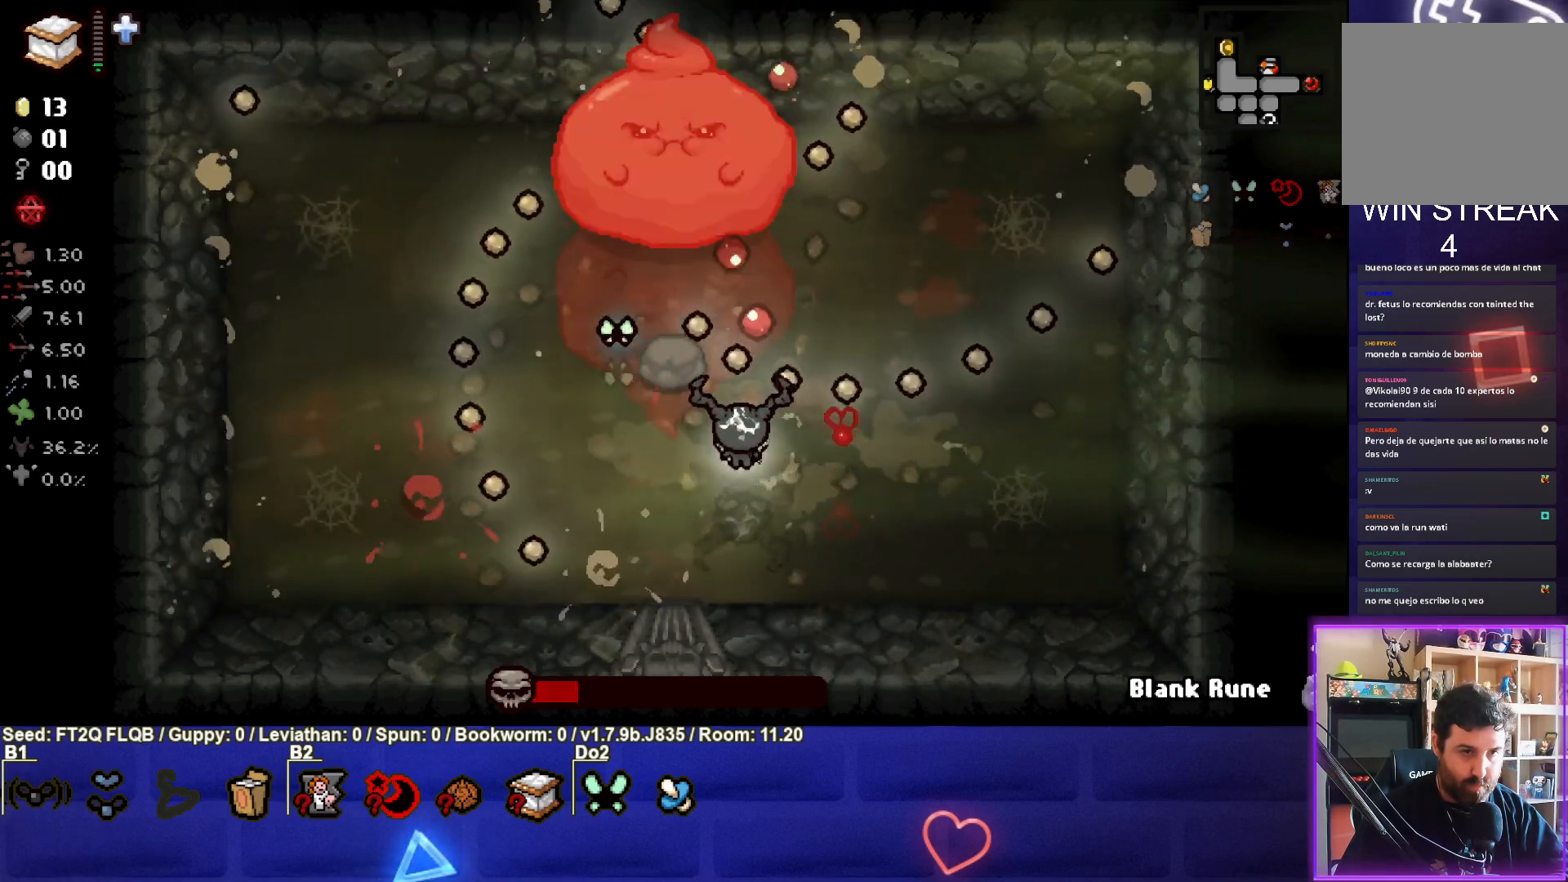
{"buttons": ["TRIANGLE"], "left_stick": "down-left", "events": [[200, "left_stick", "center"], [333, "left_stick", "down-left"]]}
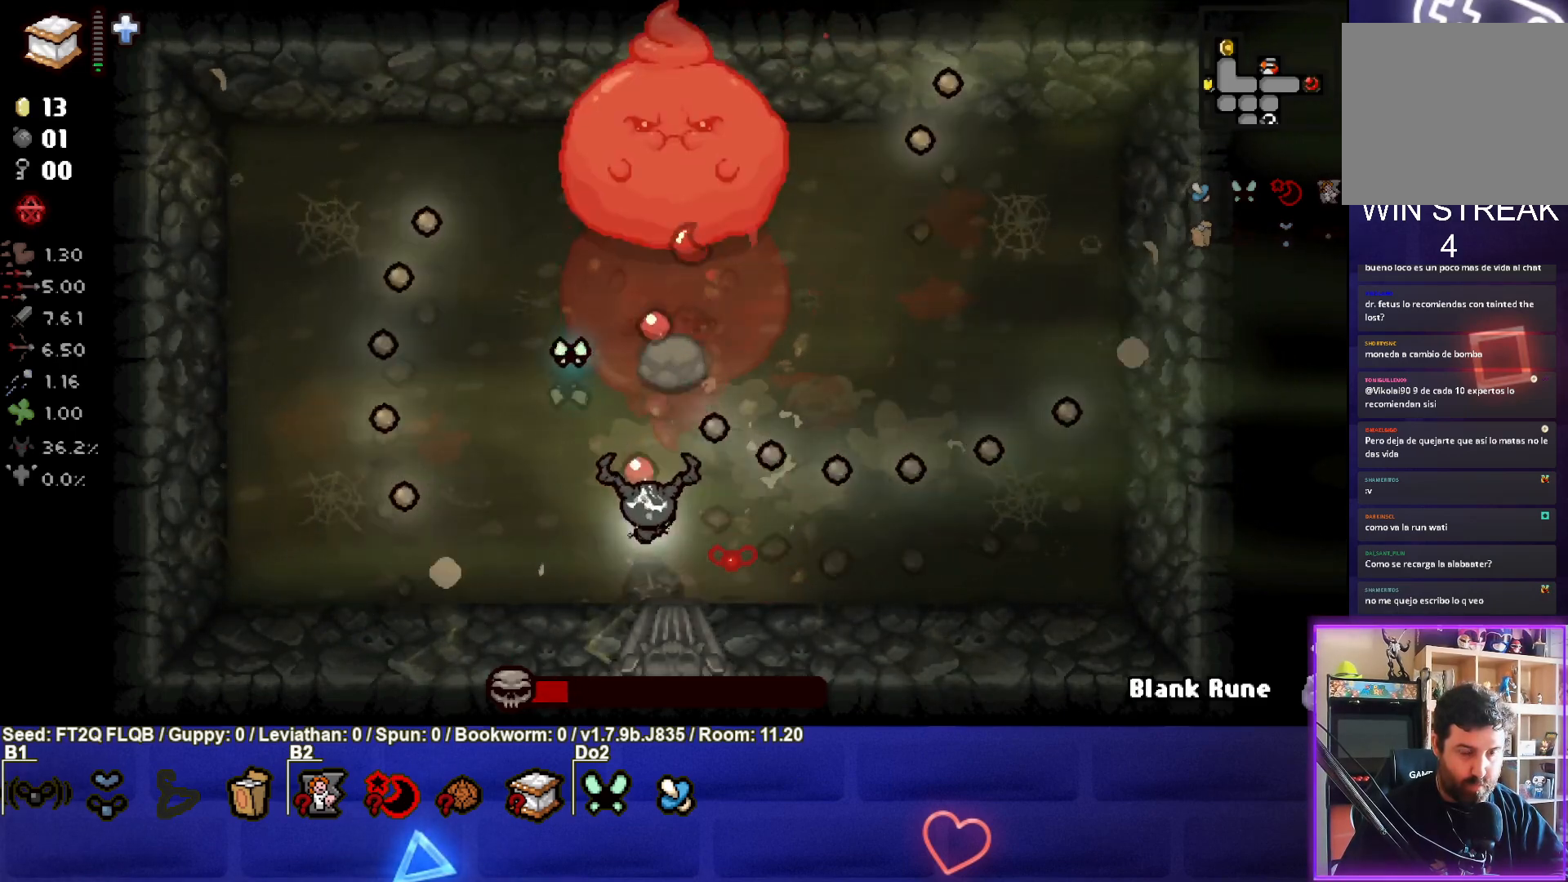
{"buttons": ["TRIANGLE"], "left_stick": "center", "events": [[17, "left_stick", "center"], [150, "left_stick", "left"], [283, "left_stick", "up"], [500, "left_stick", "center"]]}
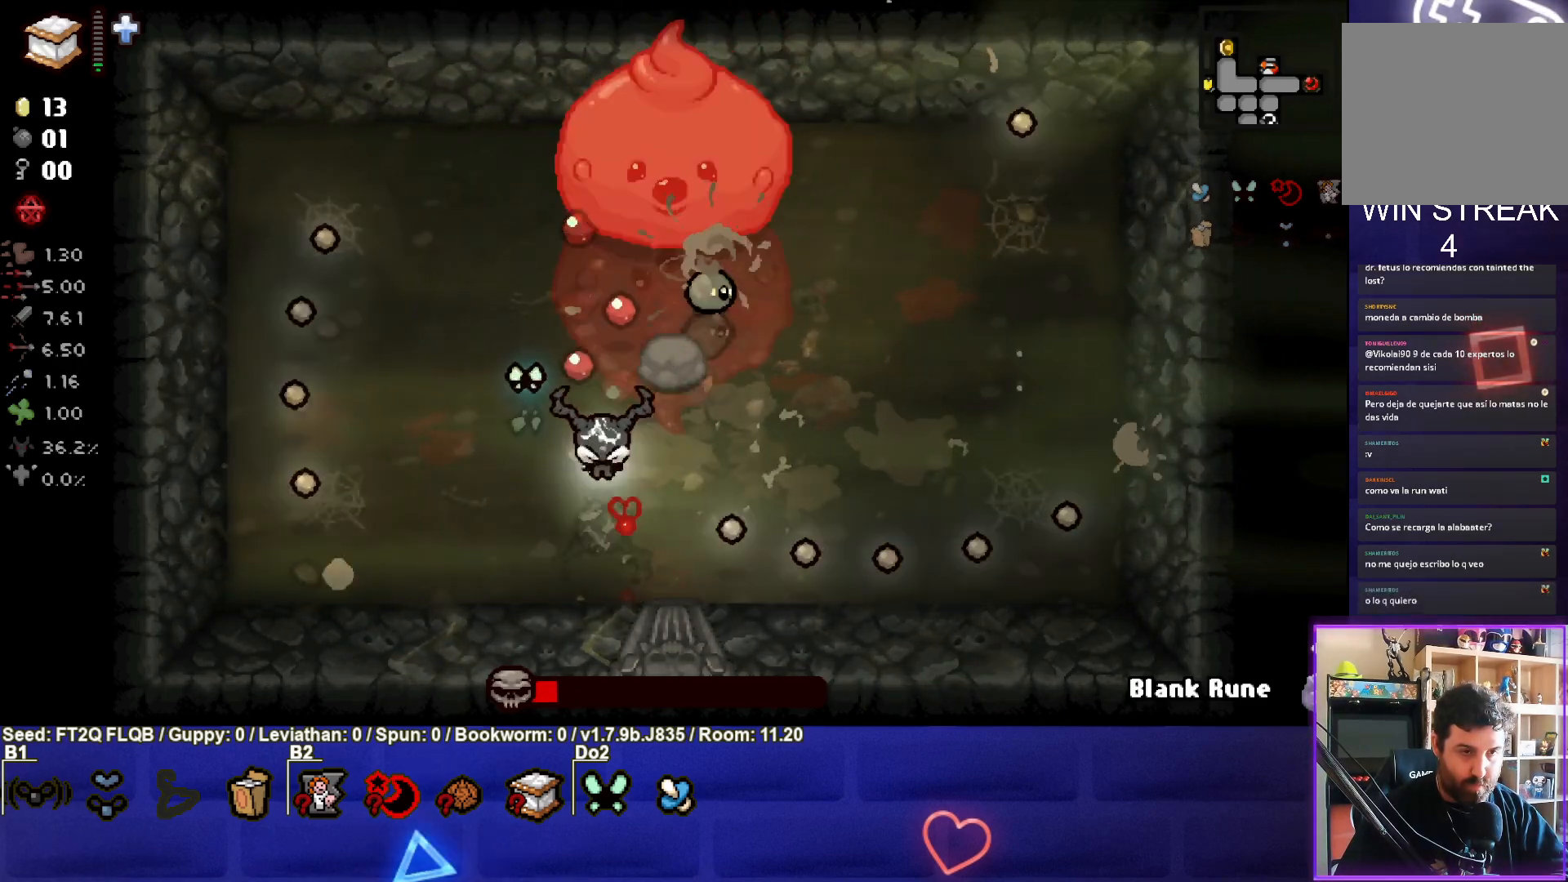
{"buttons": ["TRIANGLE"], "left_stick": "down-right", "events": [[67, "left_stick", "down"], [217, "left_stick", "center"], [283, "left_stick", "right"], [433, "left_stick", "down-right"]]}
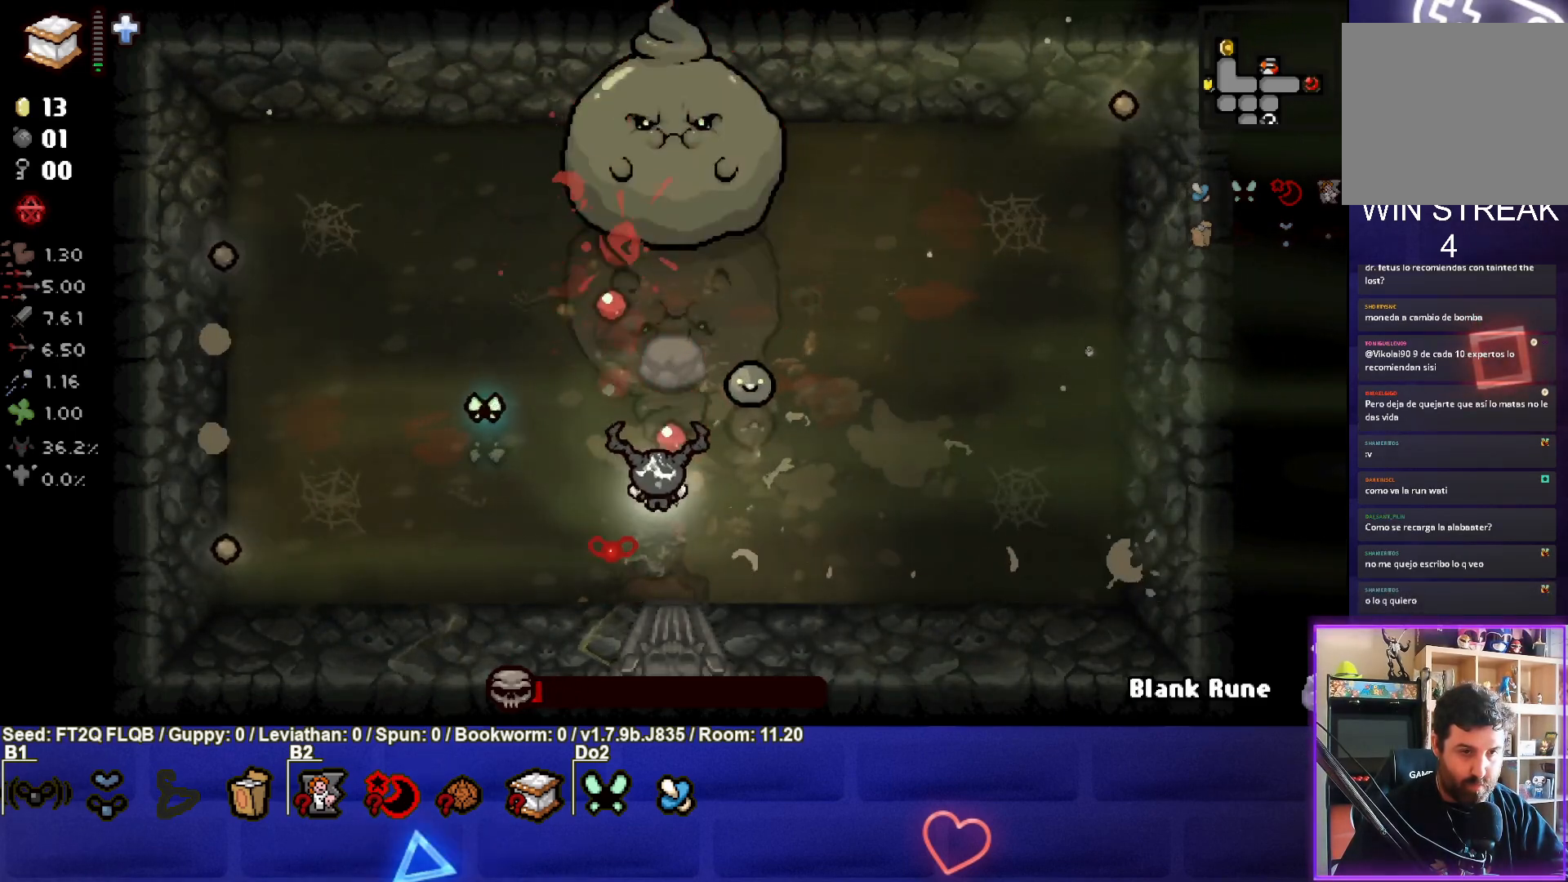
{"buttons": ["TRIANGLE"], "left_stick": "up-left", "events": [[200, "left_stick", "center"], [317, "left_stick", "up-left"]]}
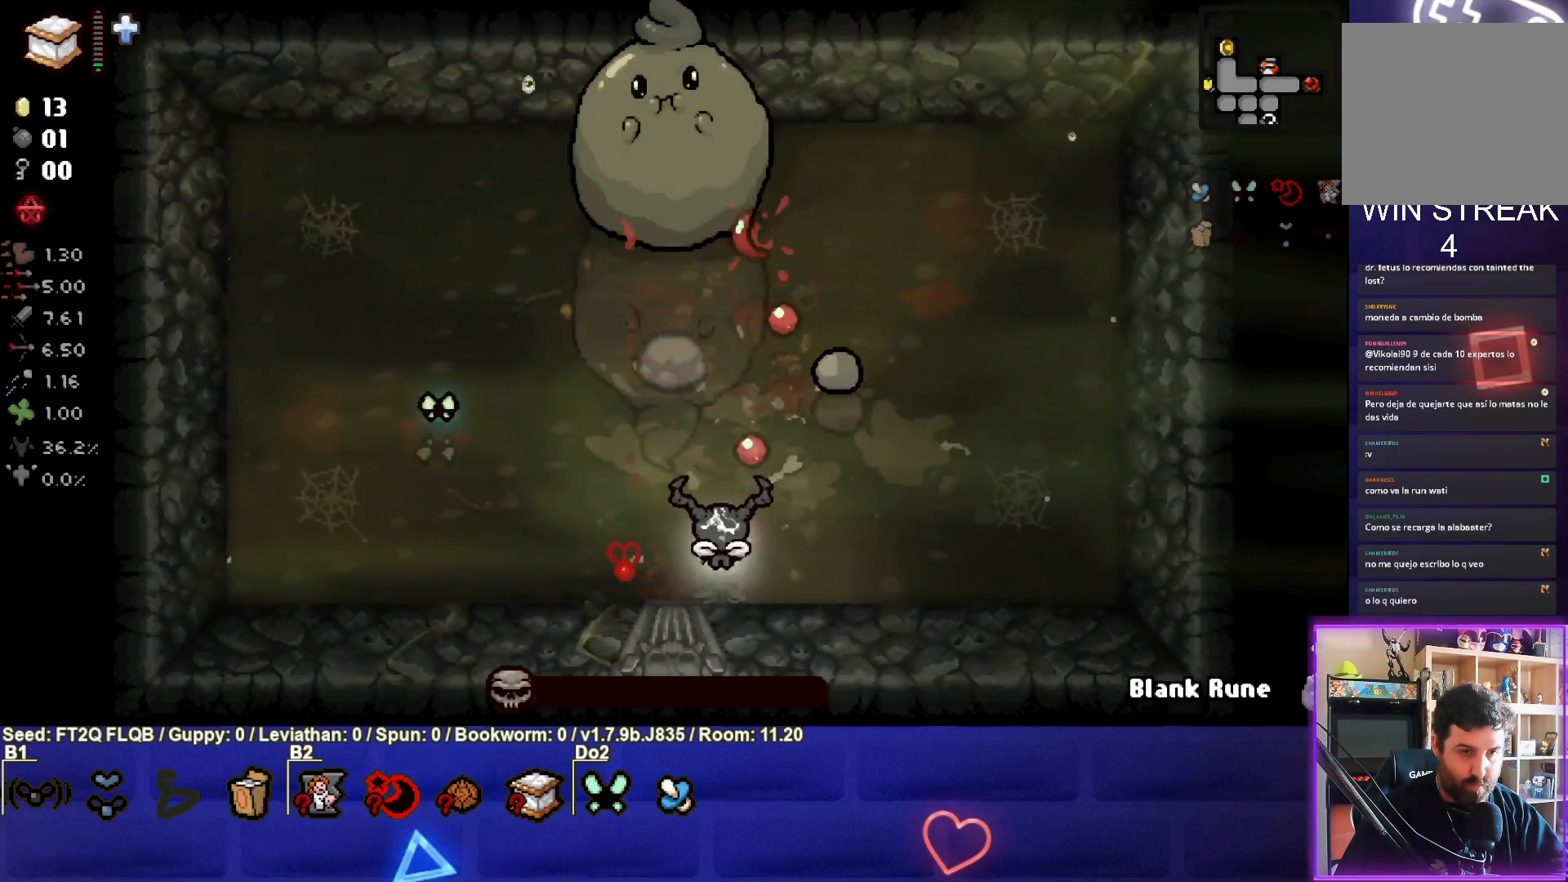
{"buttons": ["TRIANGLE"], "left_stick": "down", "events": [[167, "left_stick", "center"], [350, "left_stick", "down"]]}
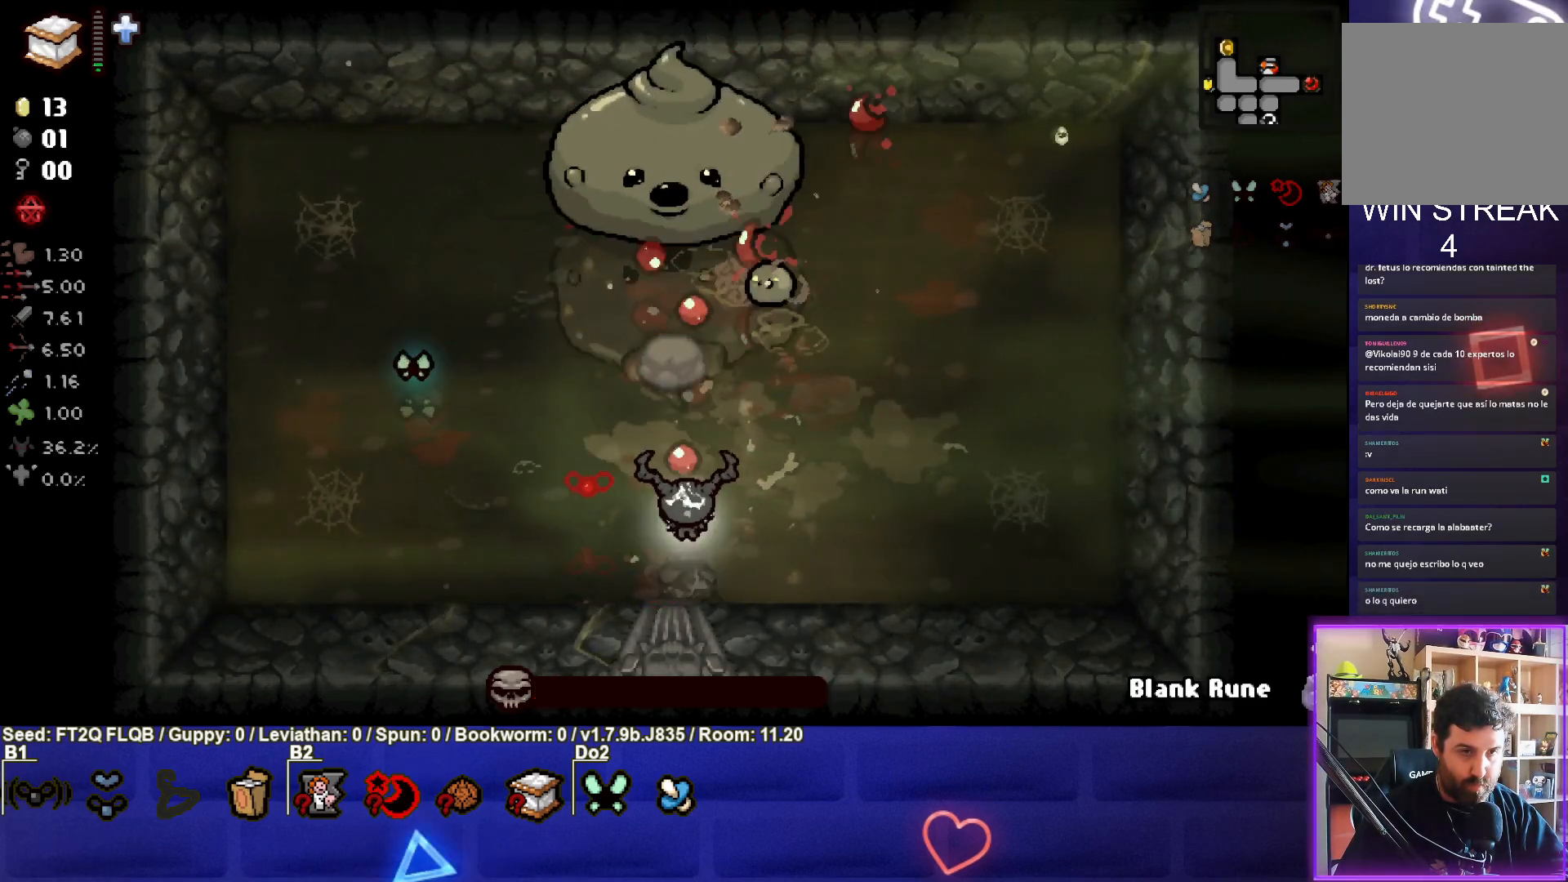
{"buttons": ["TRIANGLE"], "left_stick": "center", "events": [[100, "left_stick", "right"], [217, "left_stick", "up"], [383, "left_stick", "center"]]}
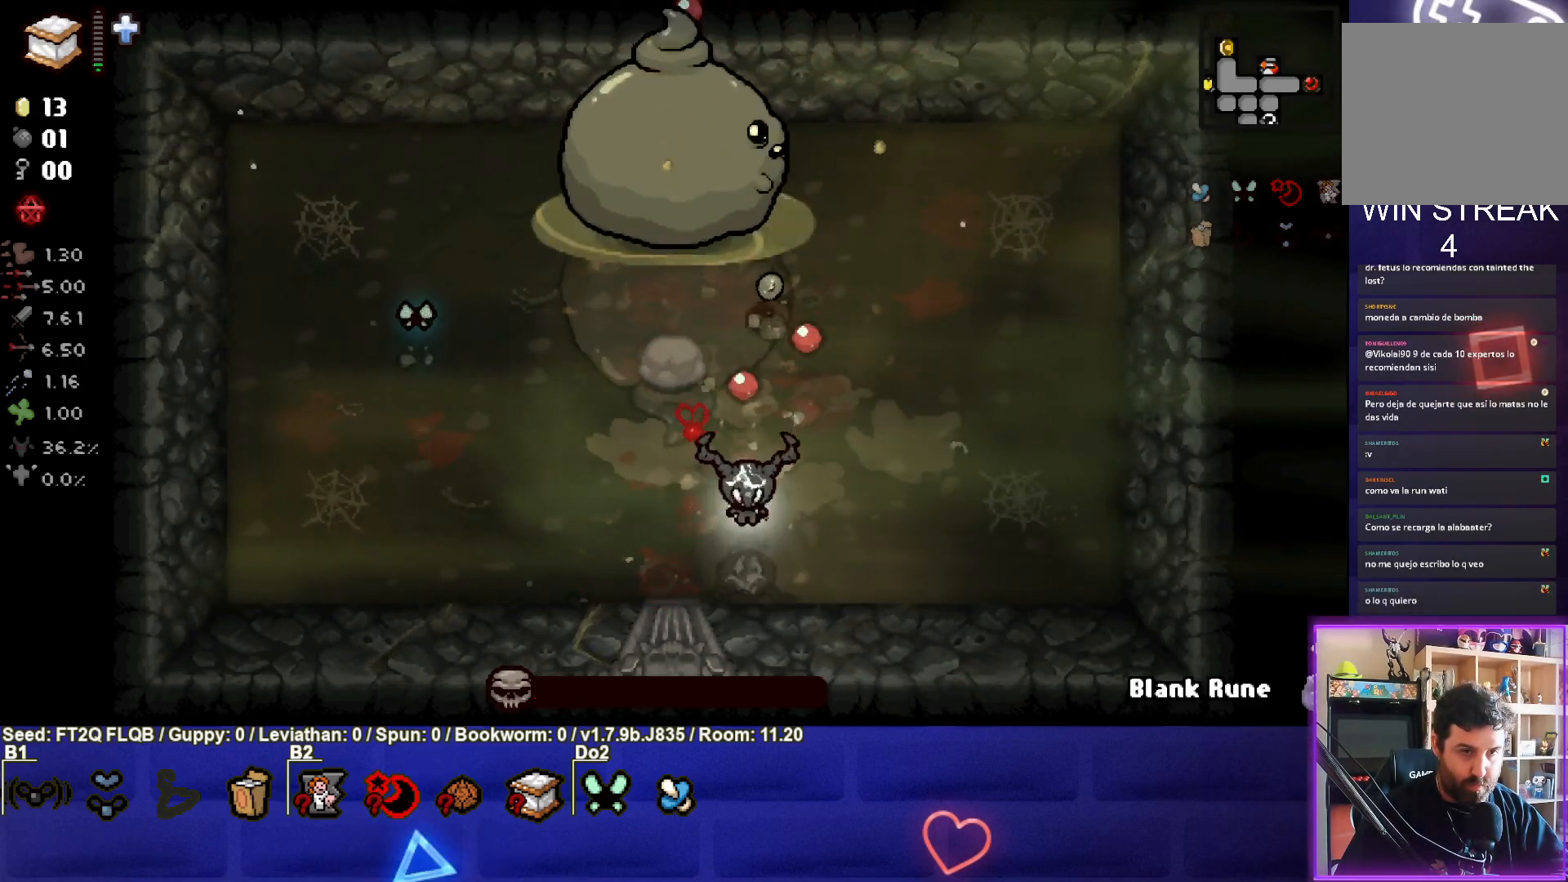
{"buttons": [], "left_stick": "center", "events": [[83, "left_stick", "down-left"], [183, "TRIANGLE", "up"], [283, "left_stick", "center"]]}
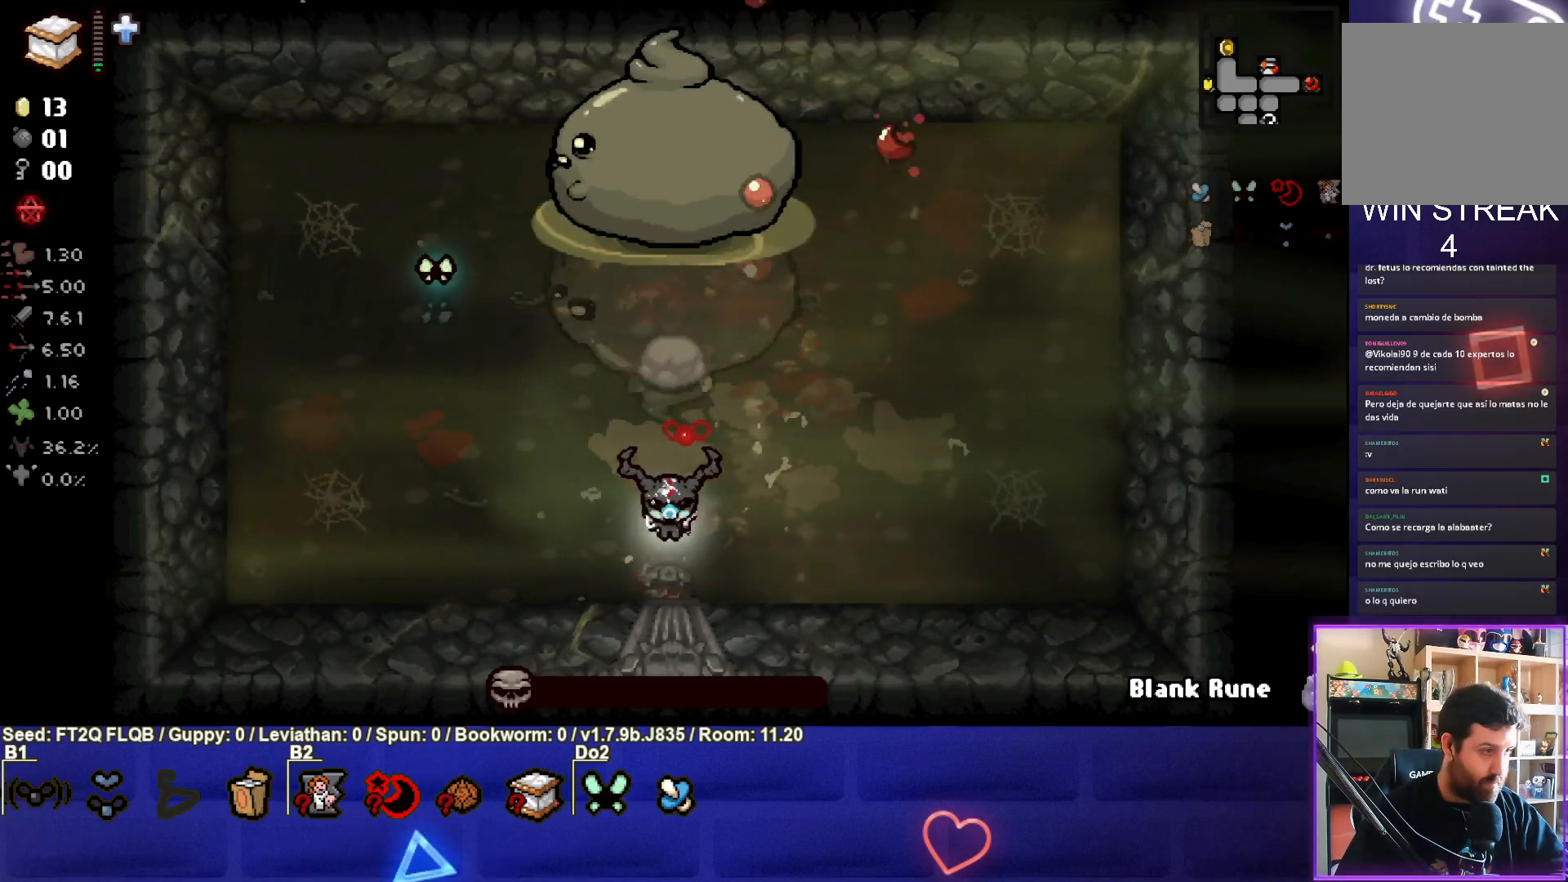
{"buttons": [], "left_stick": "center", "events": []}